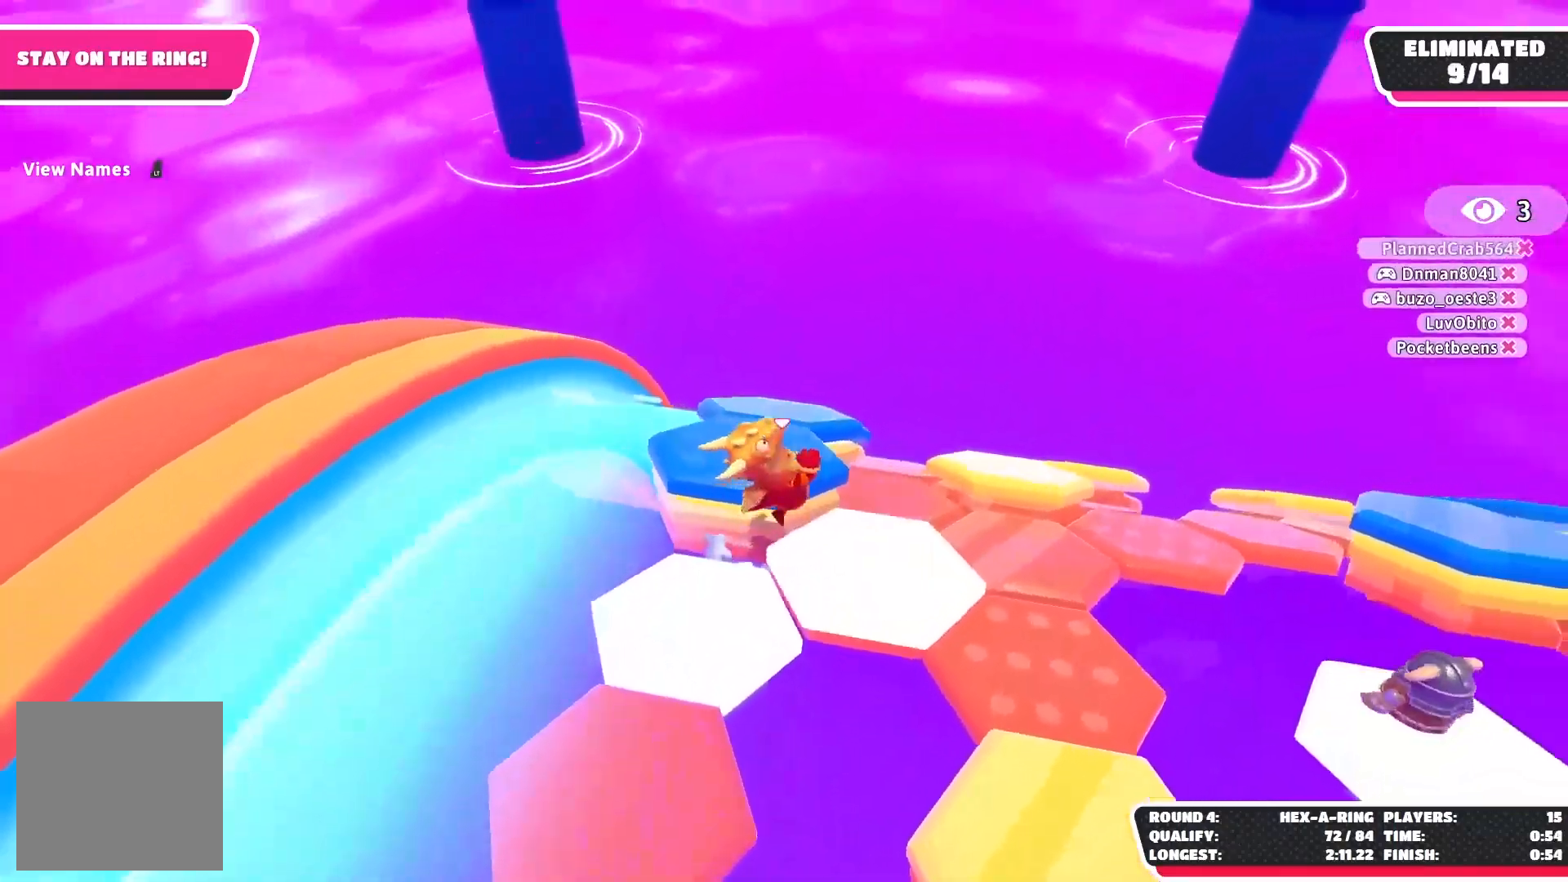
Gameplay with a controller (Xbox layout); each line is a JSON object with the inputs held at the frame after it. "events" lists button and stick changes between this image and that frame as [ms after this image, input, new state], when the widget could be followed in between.
{"buttons": [], "left_stick": "up-left", "right_stick": "center", "events": [[50, "A", "up"], [217, "left_stick", "center"], [400, "left_stick", "left"], [483, "left_stick", "up-left"]]}
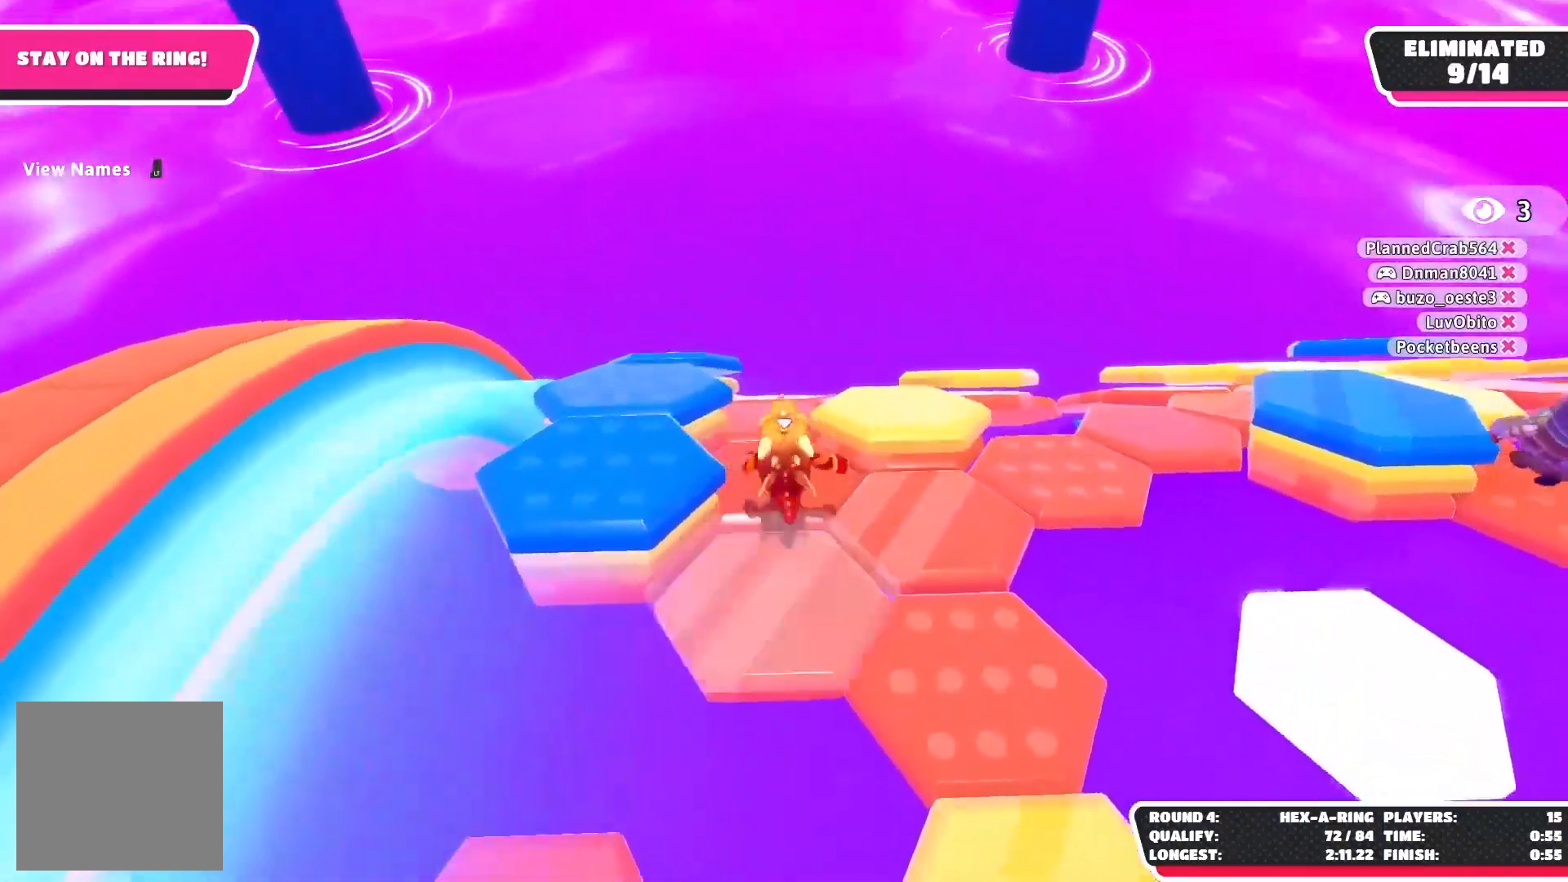
{"buttons": [], "left_stick": "up", "right_stick": "down", "events": [[50, "right_stick", "down"], [250, "left_stick", "up"]]}
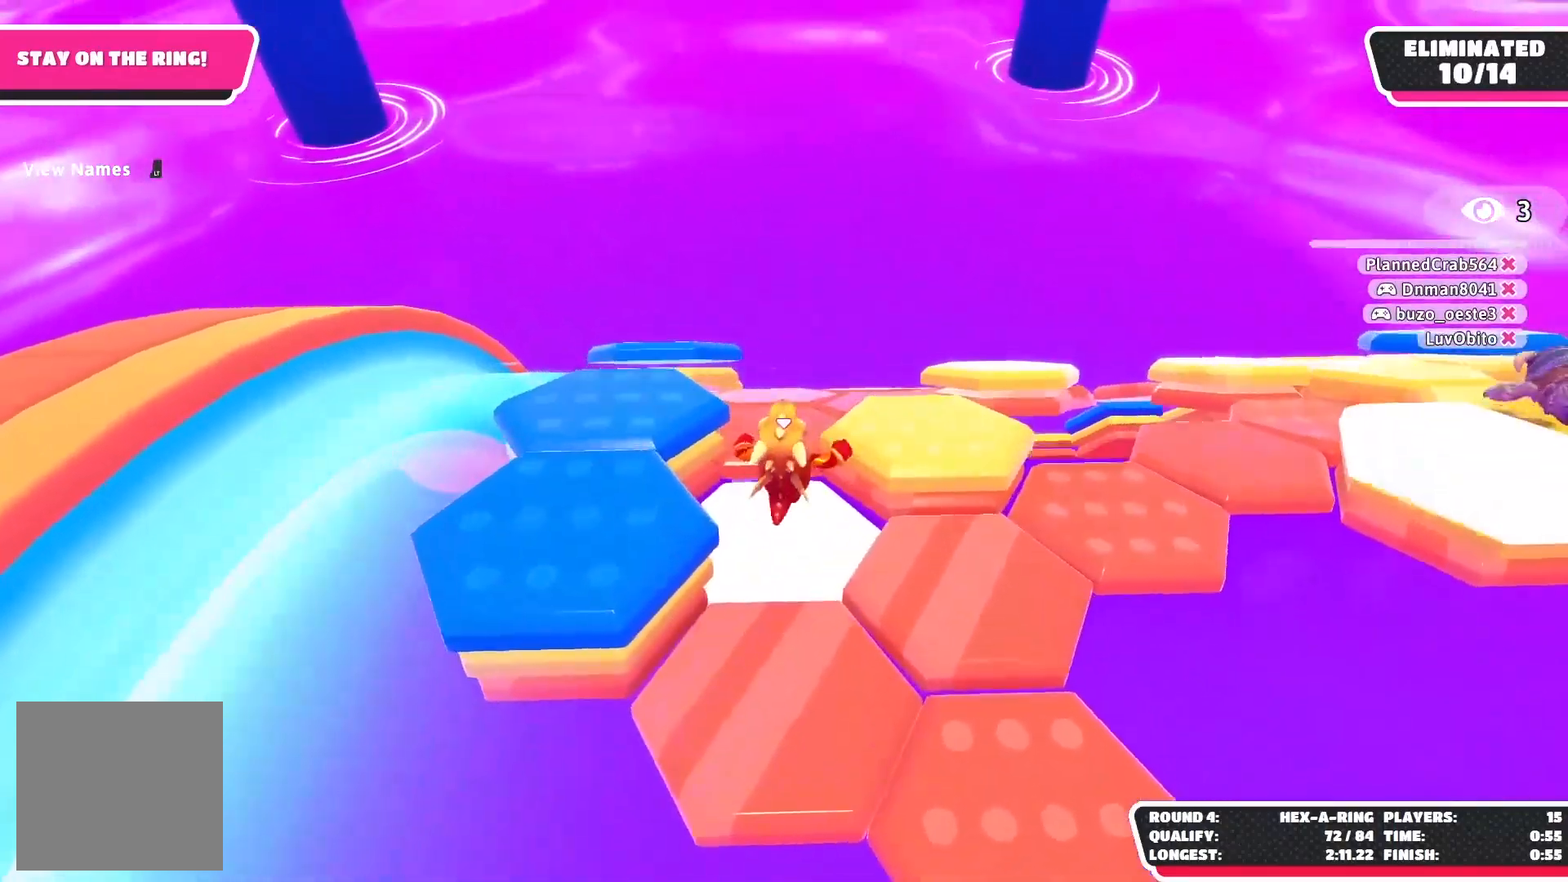
{"buttons": [], "left_stick": "up-right", "right_stick": "down", "events": [[300, "left_stick", "up-right"]]}
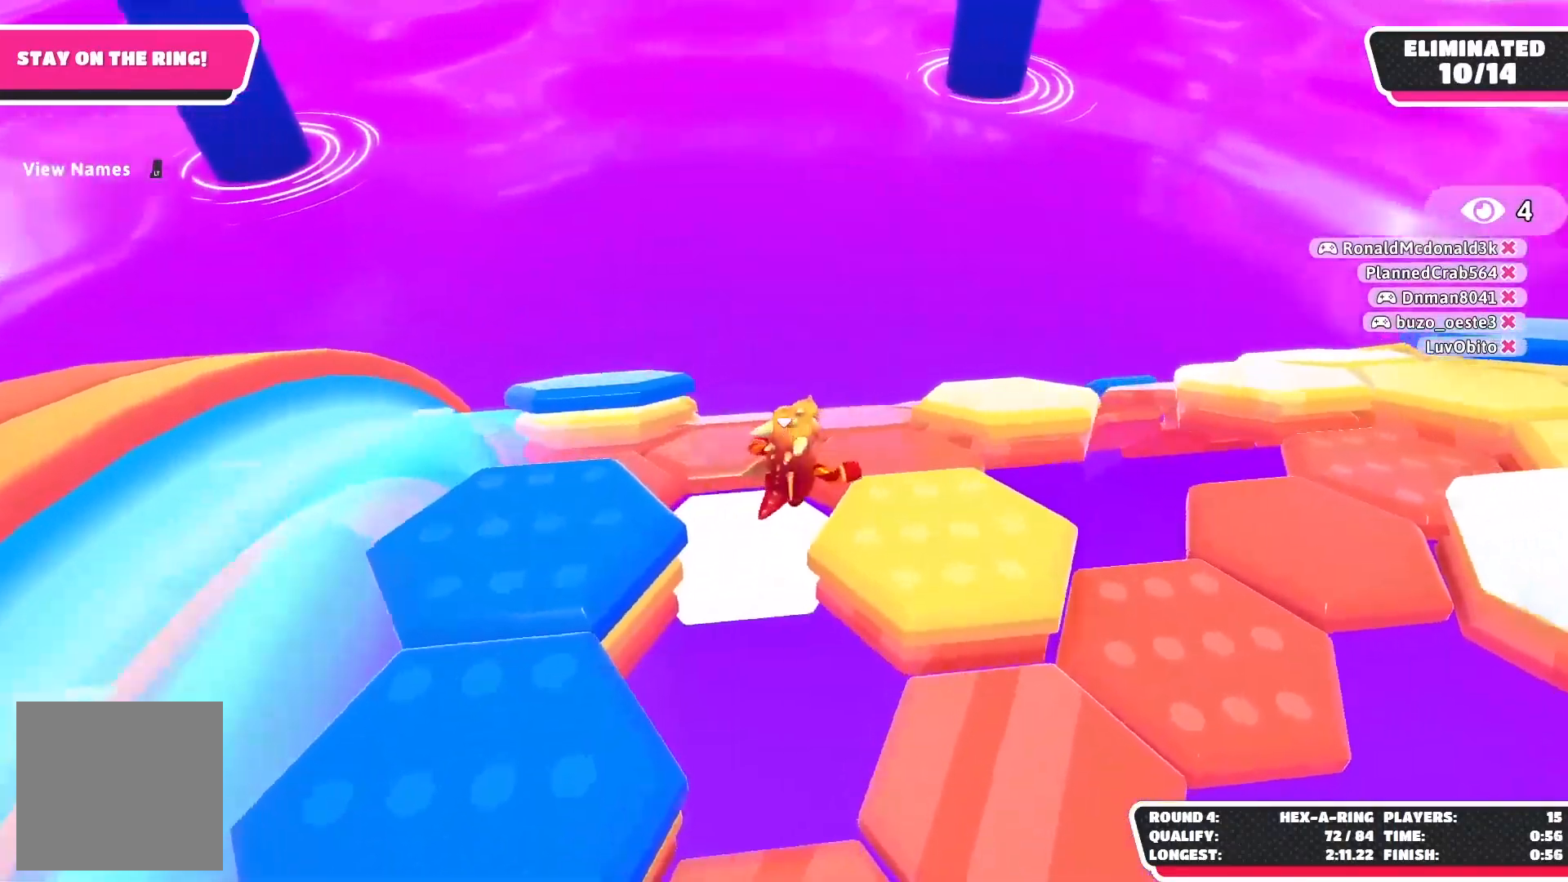
{"buttons": [], "left_stick": "up", "right_stick": "center", "events": [[267, "left_stick", "up"], [317, "right_stick", "center"]]}
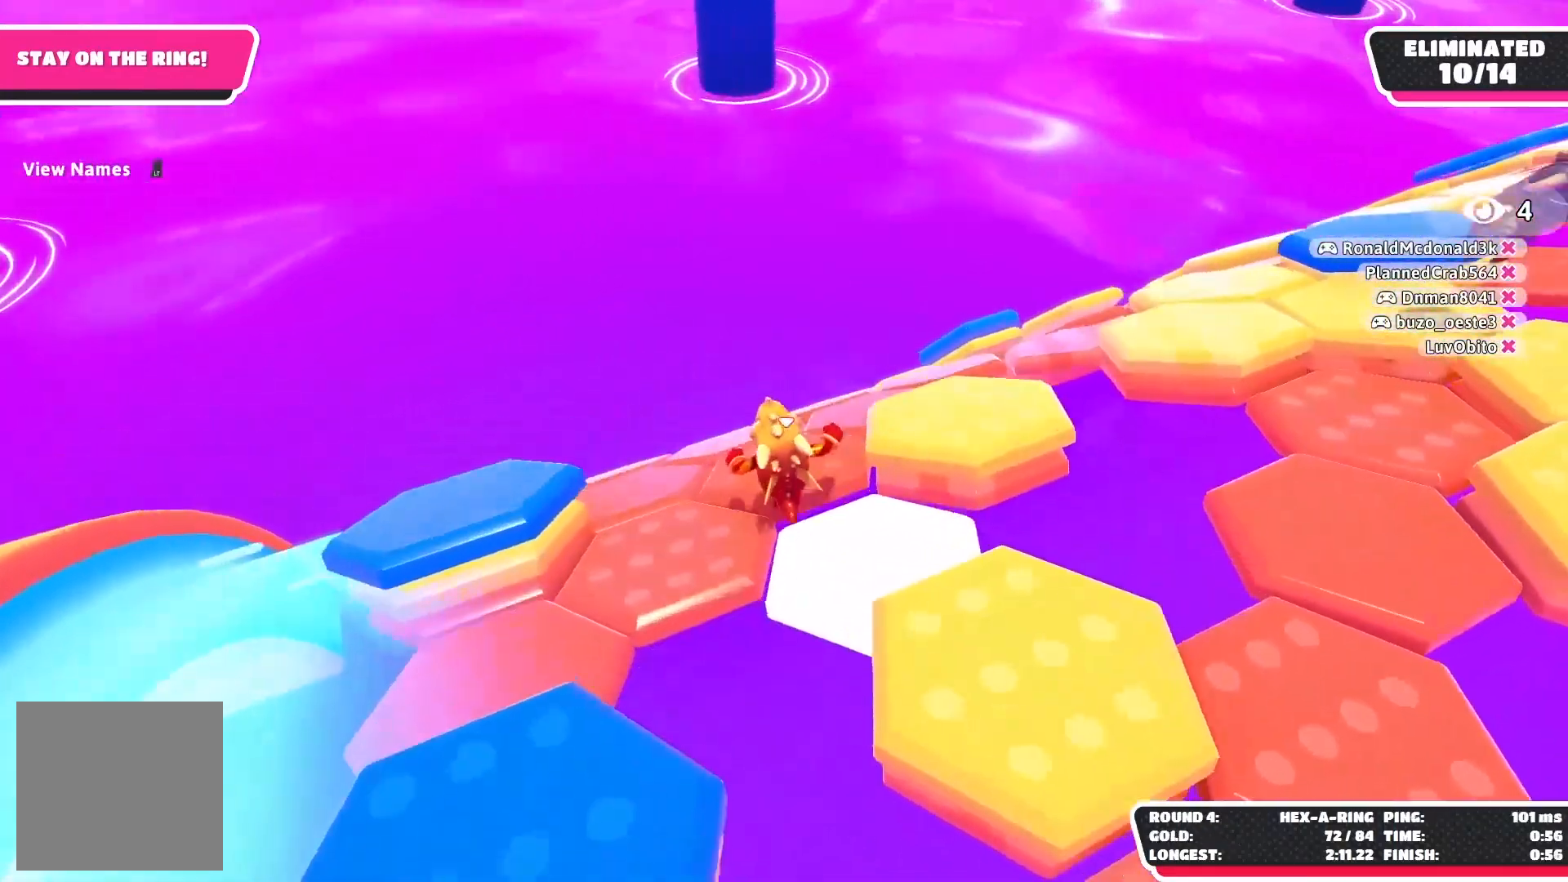
{"buttons": [], "left_stick": "up", "right_stick": "center", "events": [[100, "left_stick", "up-right"], [383, "left_stick", "up"]]}
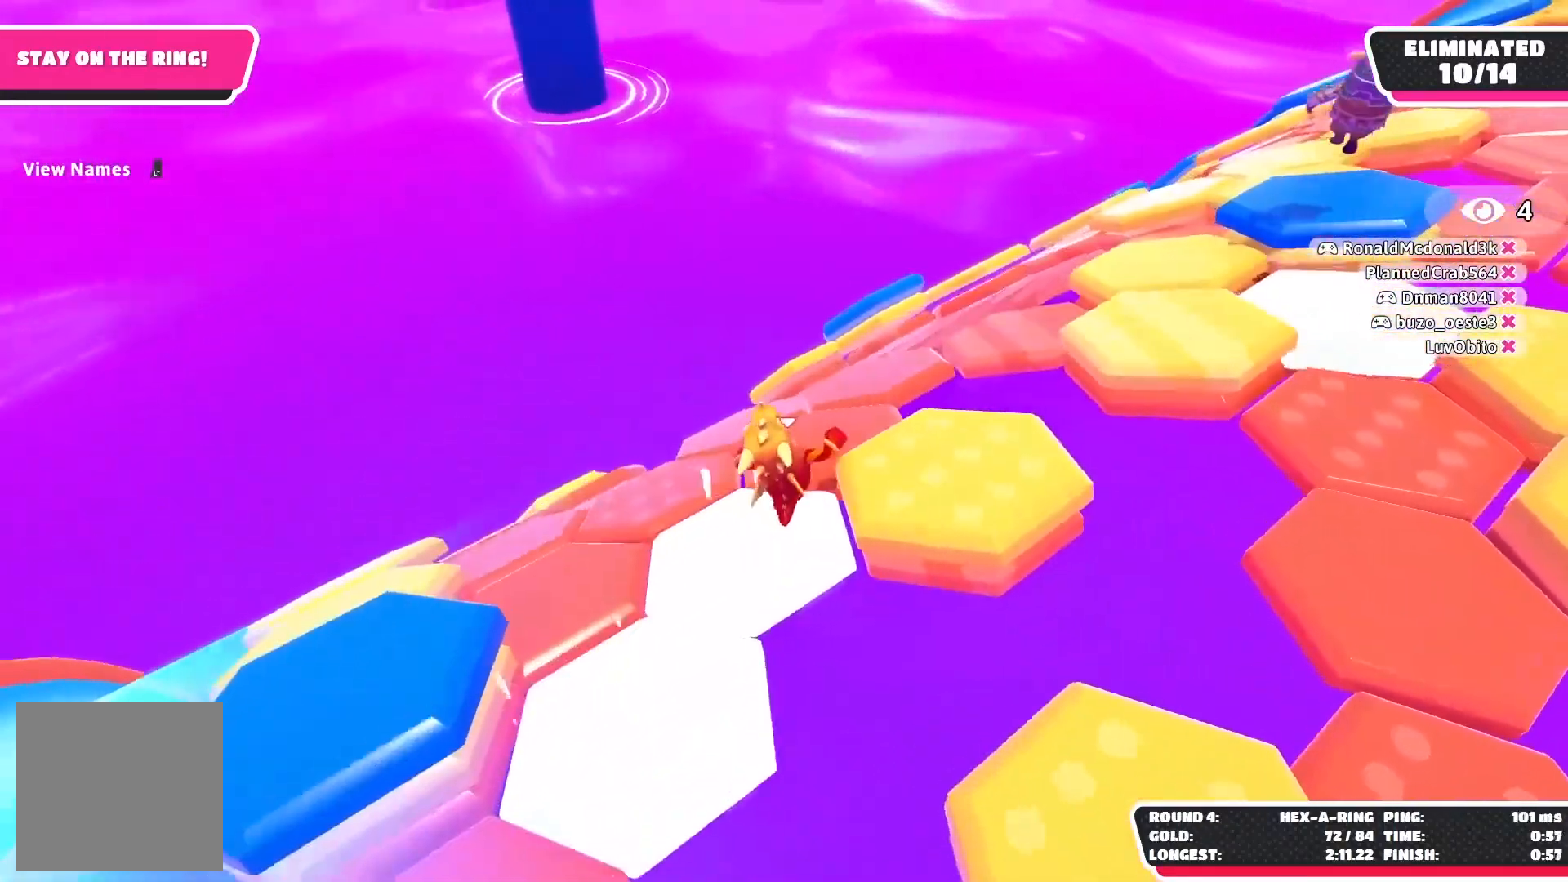
{"buttons": [], "left_stick": "up-left", "right_stick": "down", "events": [[433, "left_stick", "up-left"], [467, "right_stick", "down"]]}
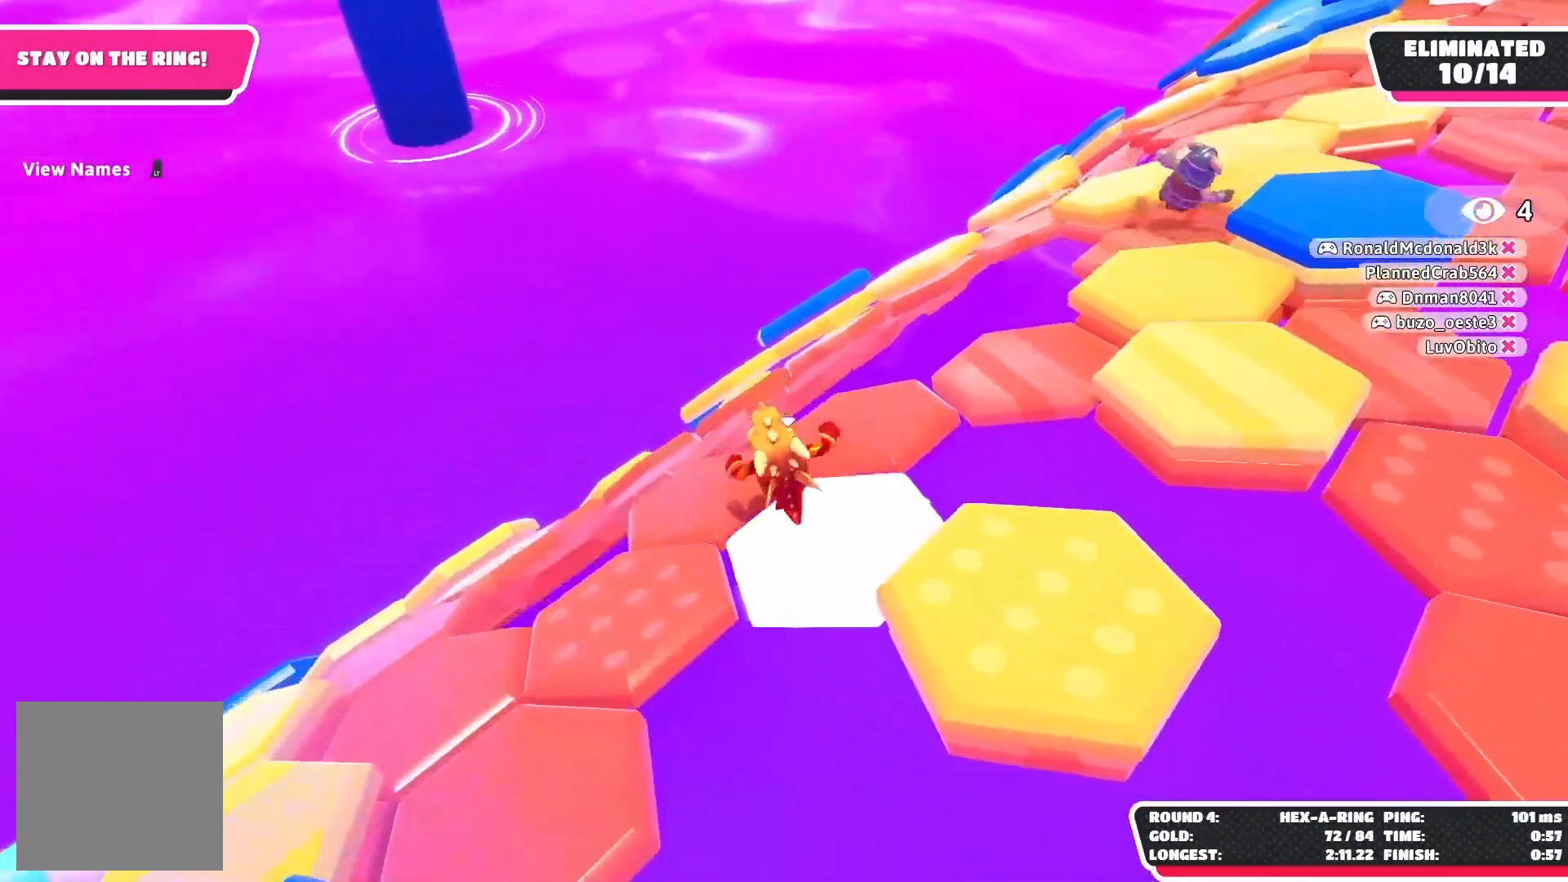
{"buttons": [], "left_stick": "up-left", "right_stick": "left", "events": [[33, "right_stick", "left"]]}
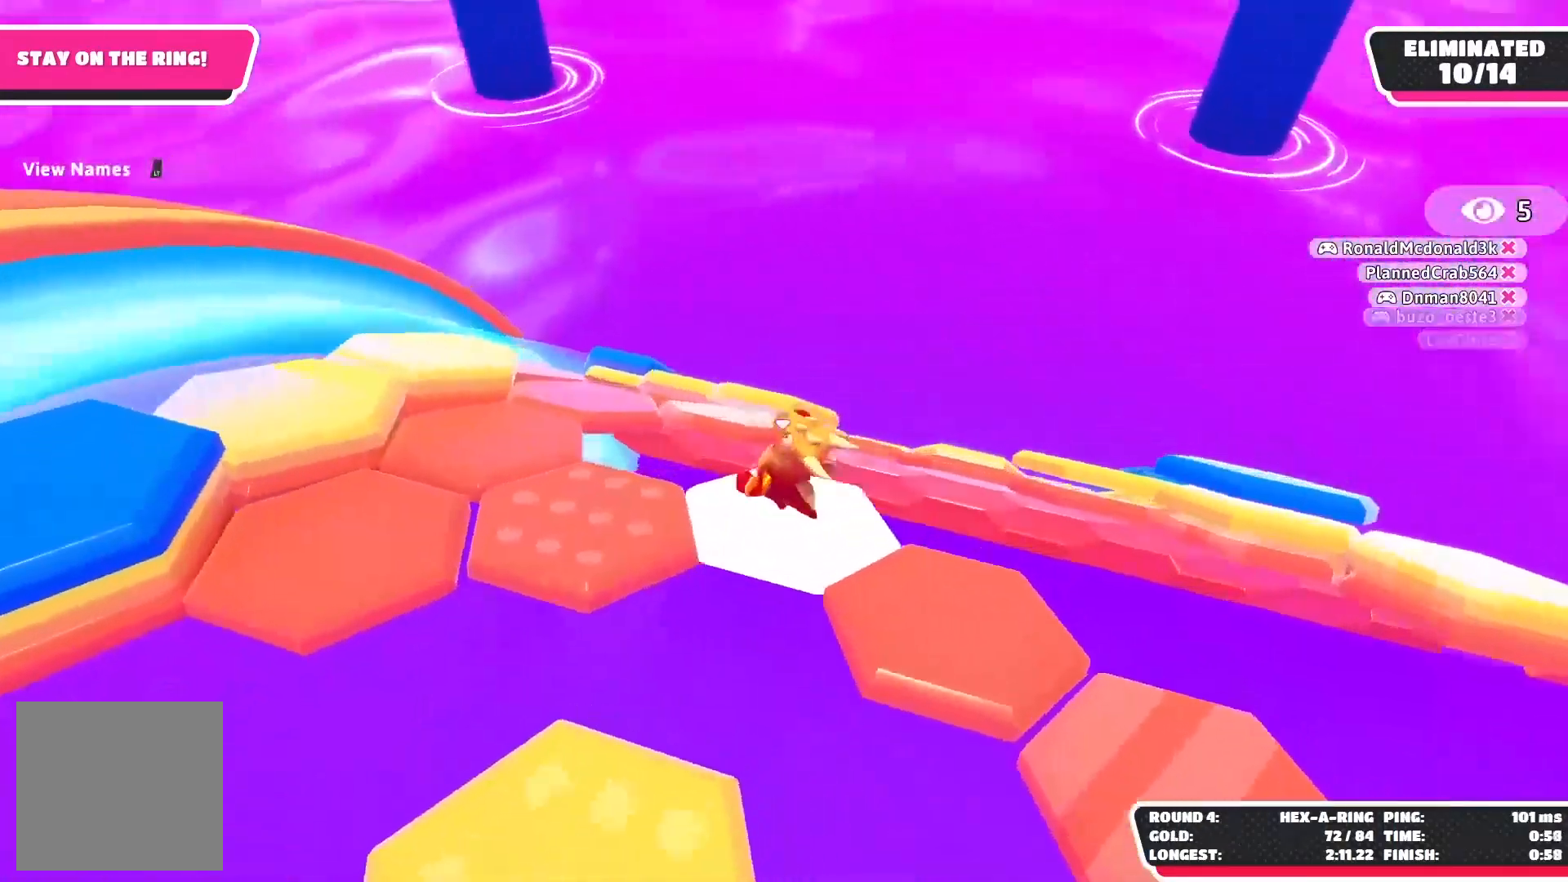
{"buttons": [], "left_stick": "up-right", "right_stick": "left", "events": [[117, "A", "down"], [200, "left_stick", "up-right"], [317, "A", "up"]]}
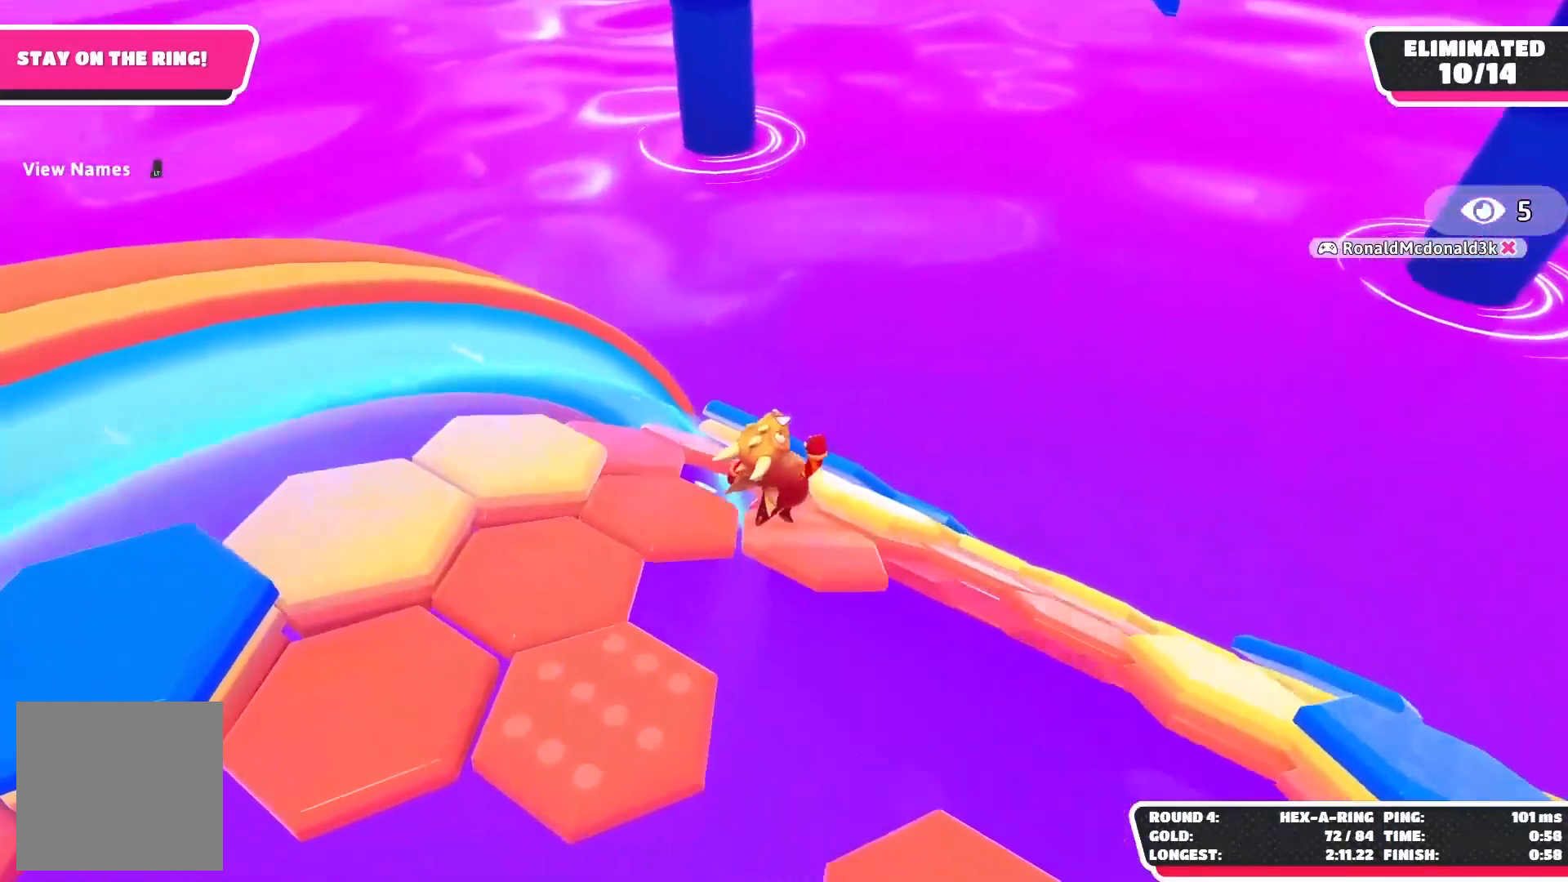
{"buttons": ["A"], "left_stick": "up", "right_stick": "center", "events": [[67, "right_stick", "center"], [83, "left_stick", "center"], [367, "left_stick", "up"], [467, "A", "down"]]}
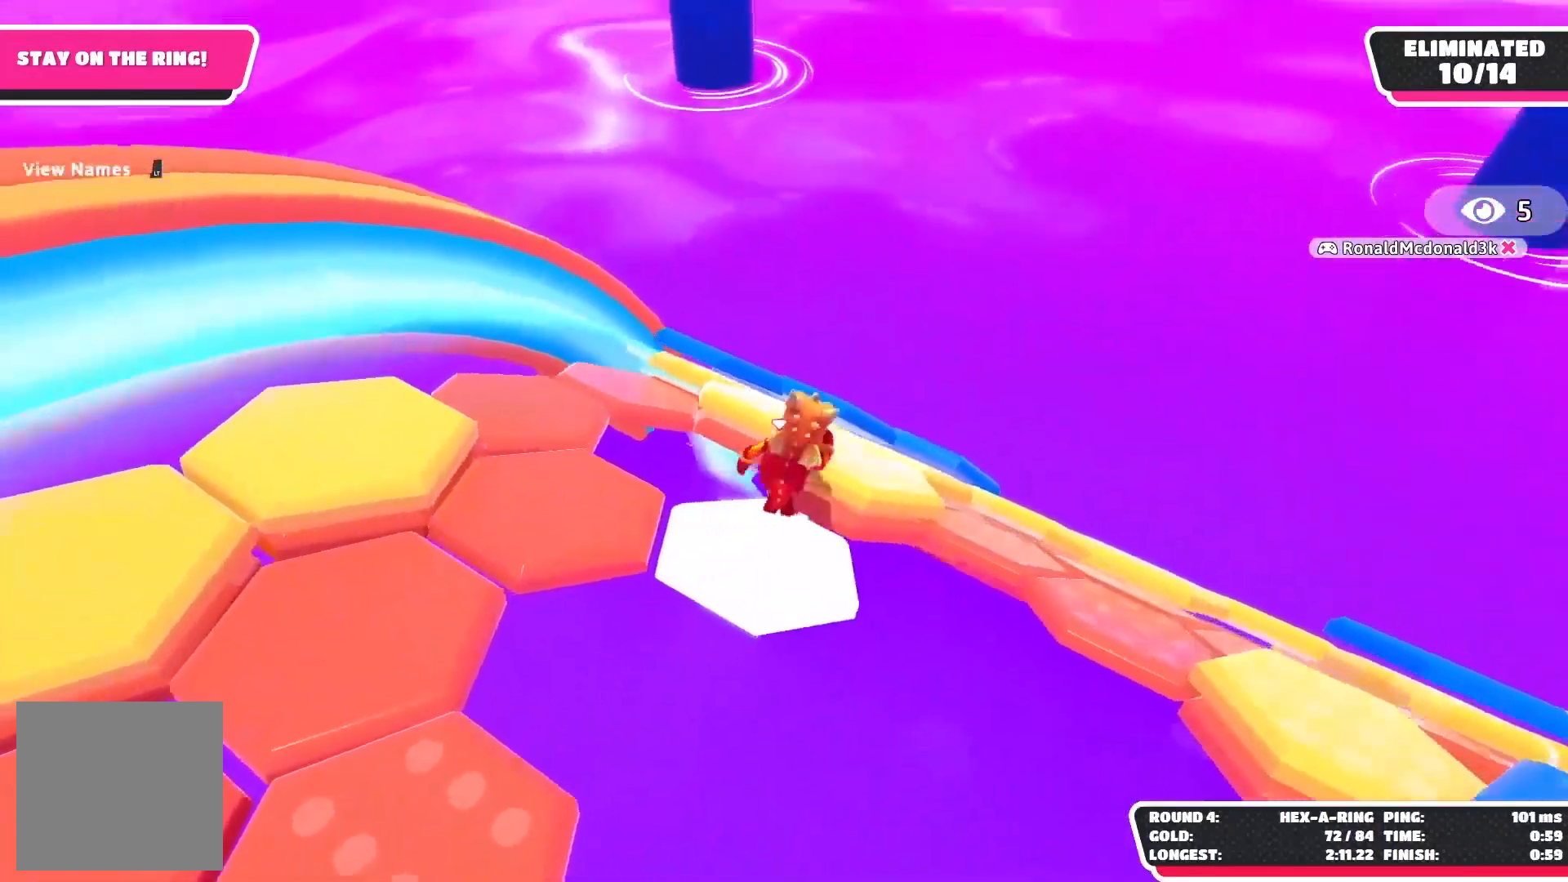
{"buttons": [], "left_stick": "center", "right_stick": "center", "events": [[133, "A", "up"], [133, "left_stick", "down"], [233, "left_stick", "down-right"], [400, "left_stick", "right"], [500, "left_stick", "center"]]}
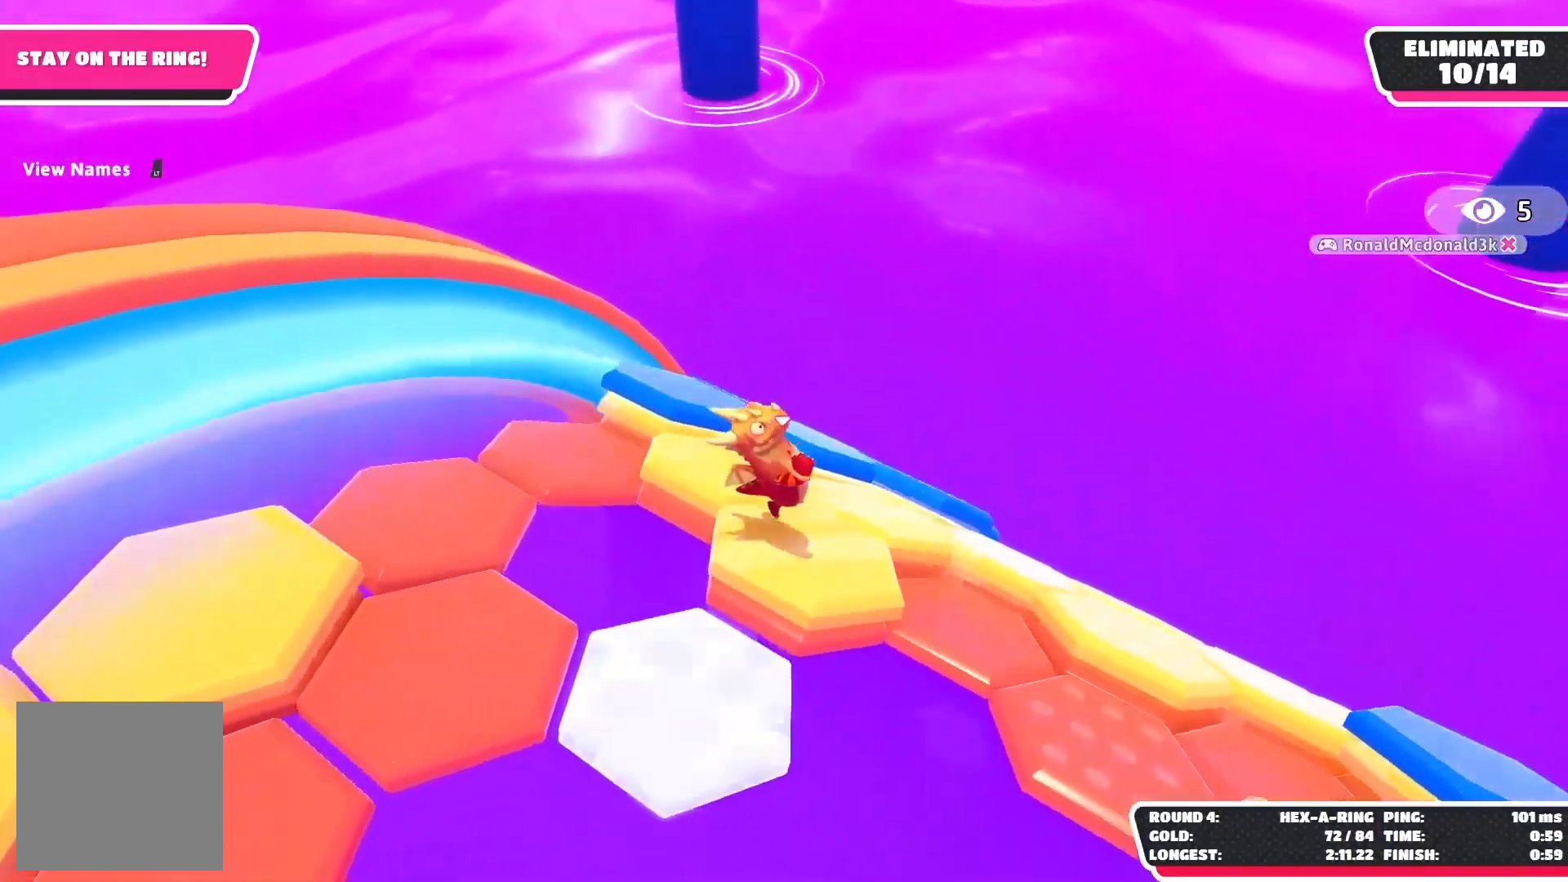
{"buttons": [], "left_stick": "up-right", "right_stick": "right", "events": [[217, "left_stick", "up-right"], [267, "right_stick", "right"]]}
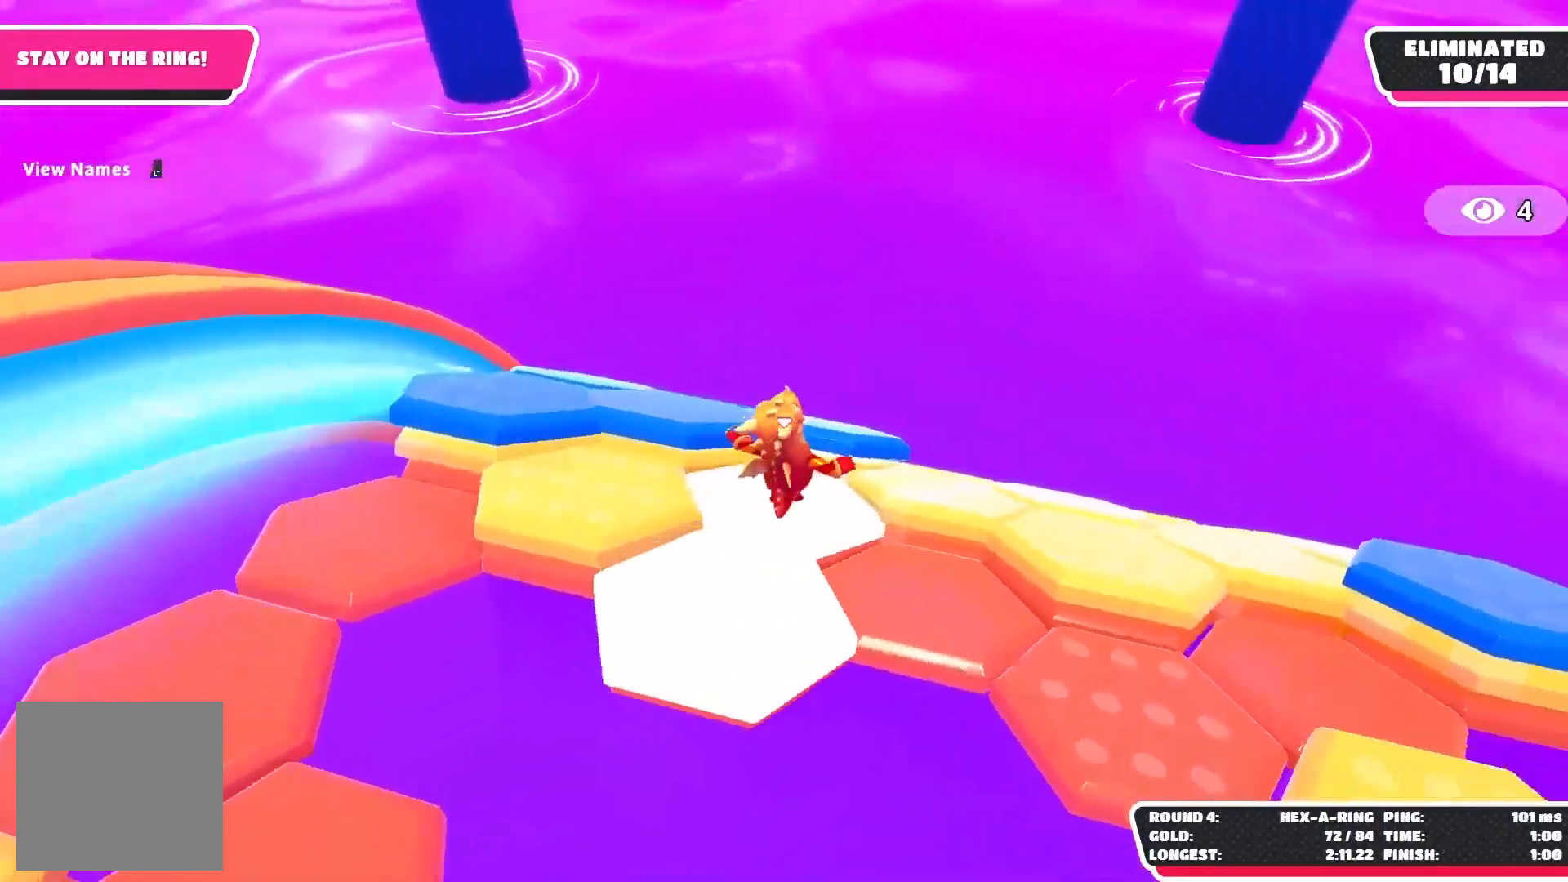
{"buttons": [], "left_stick": "up-right", "right_stick": "right", "events": []}
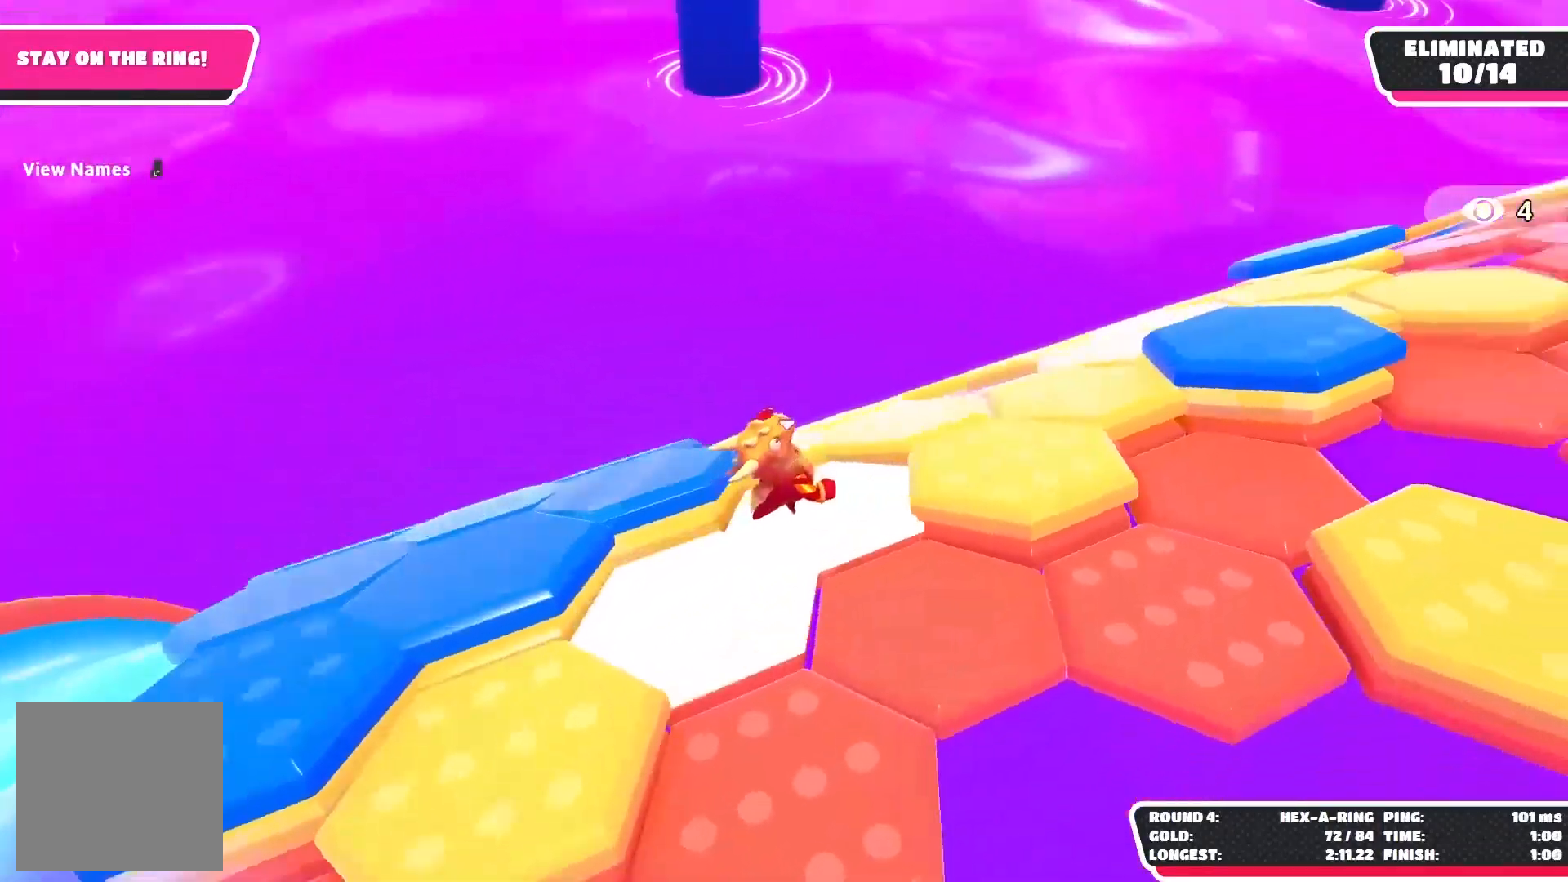
{"buttons": [], "left_stick": "up-right", "right_stick": "center", "events": [[100, "right_stick", "center"]]}
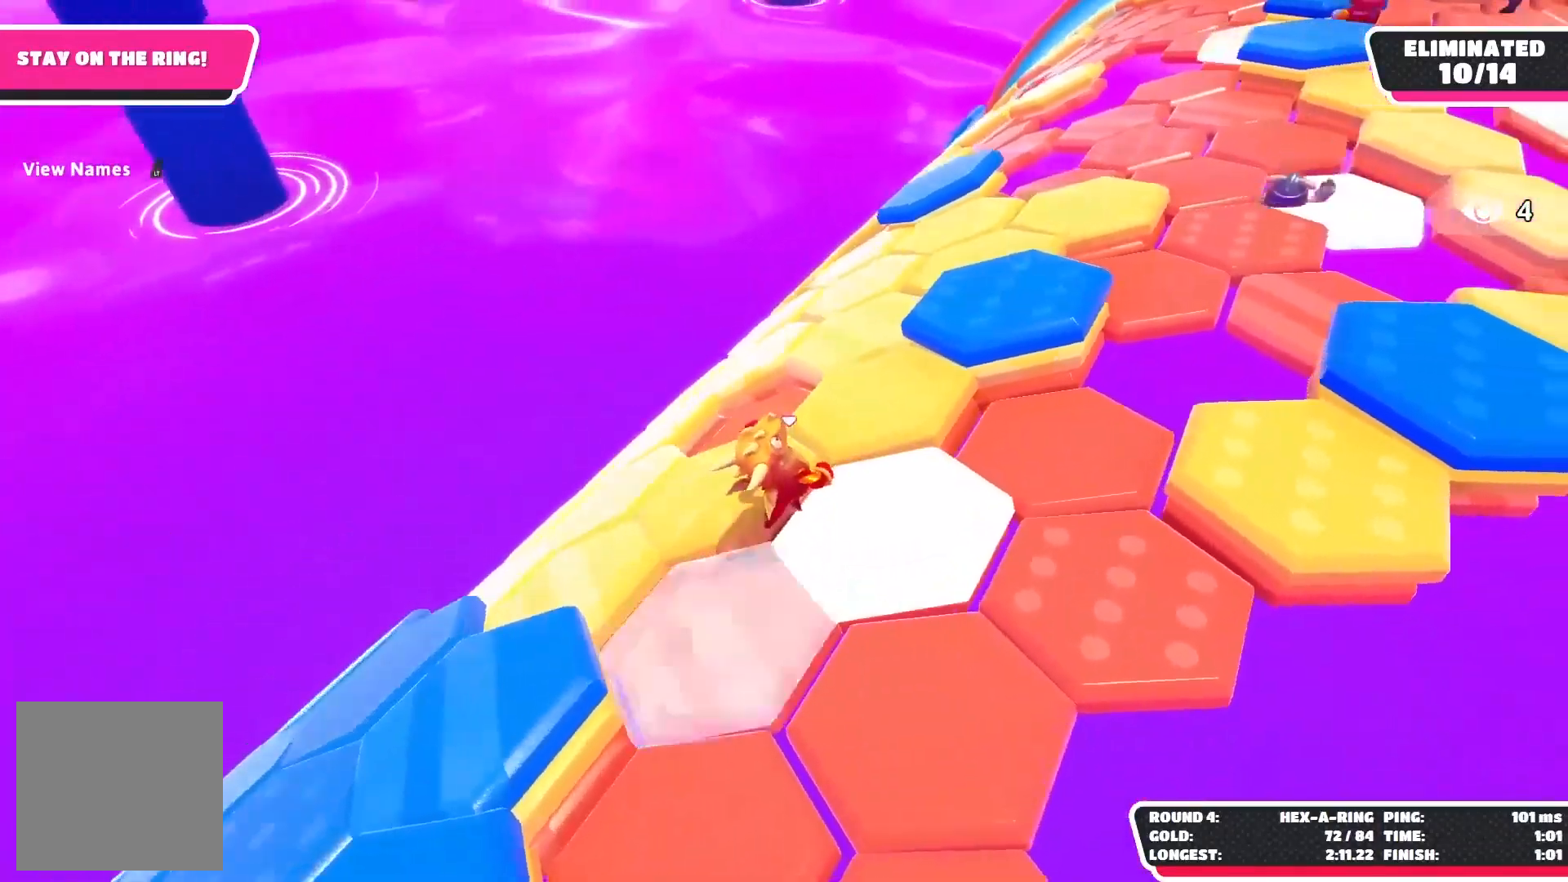
{"buttons": [], "left_stick": "up-left", "right_stick": "up", "events": [[300, "left_stick", "up"], [433, "left_stick", "up-left"], [500, "right_stick", "up"]]}
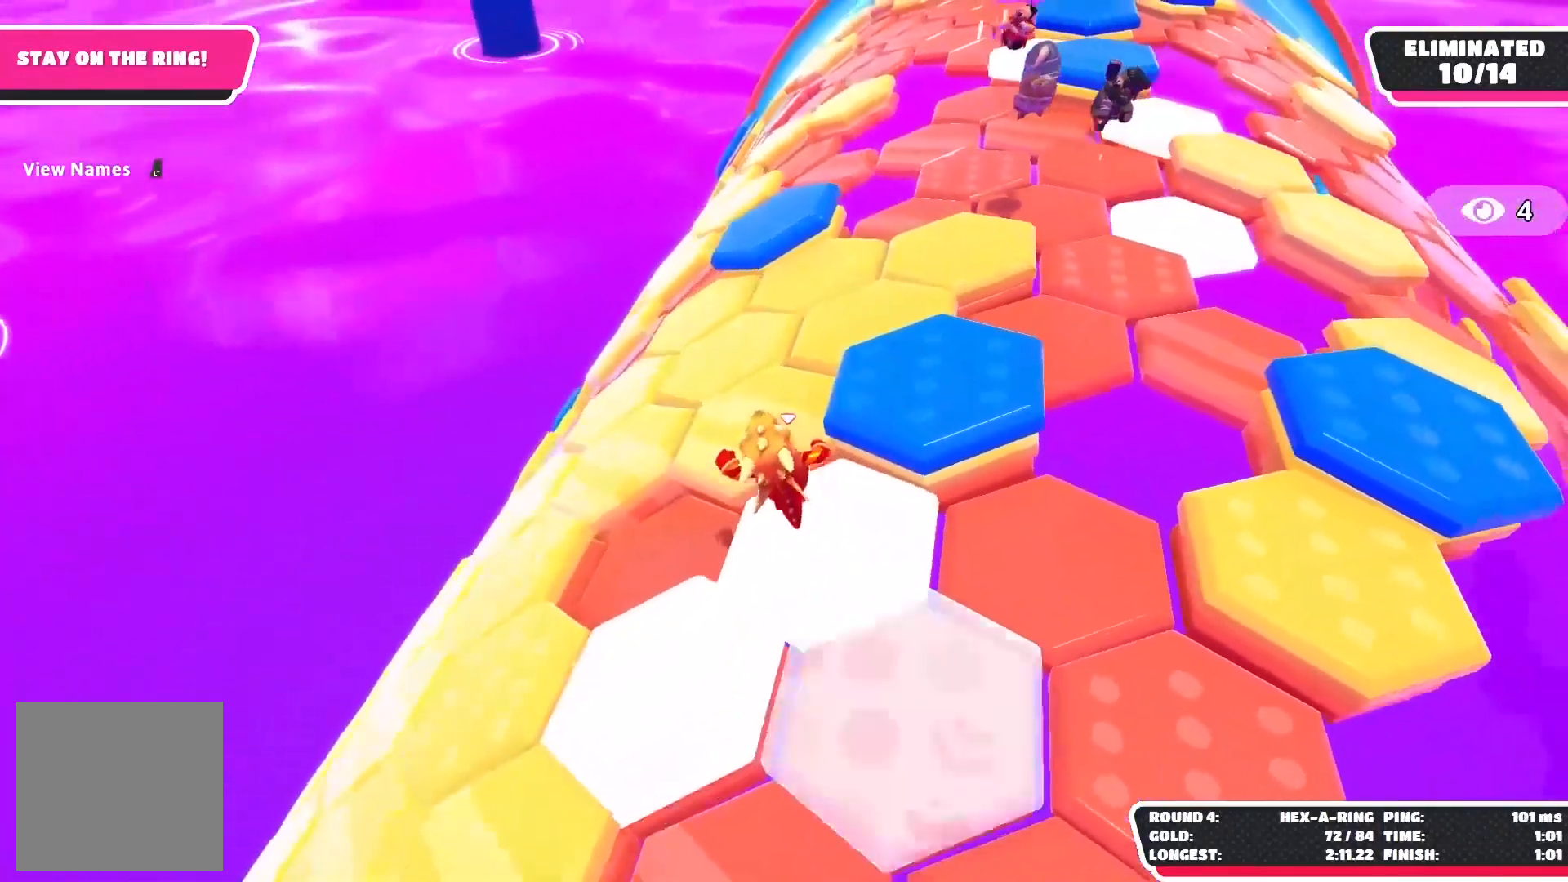
{"buttons": [], "left_stick": "up-left", "right_stick": "left", "events": [[150, "right_stick", "up-left"], [383, "right_stick", "left"]]}
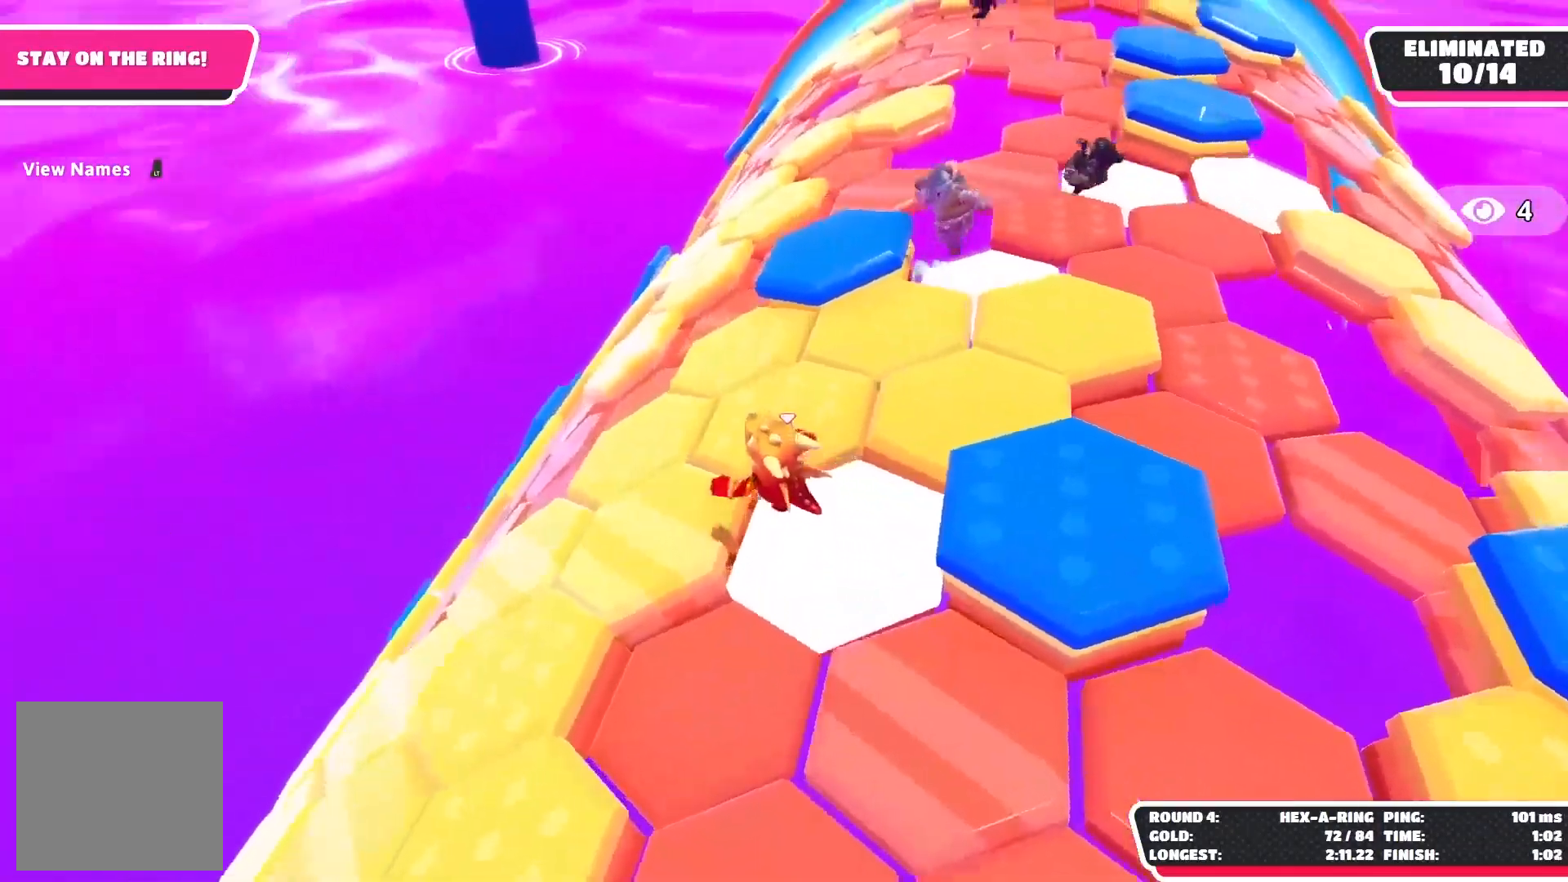
{"buttons": [], "left_stick": "up-left", "right_stick": "left", "events": []}
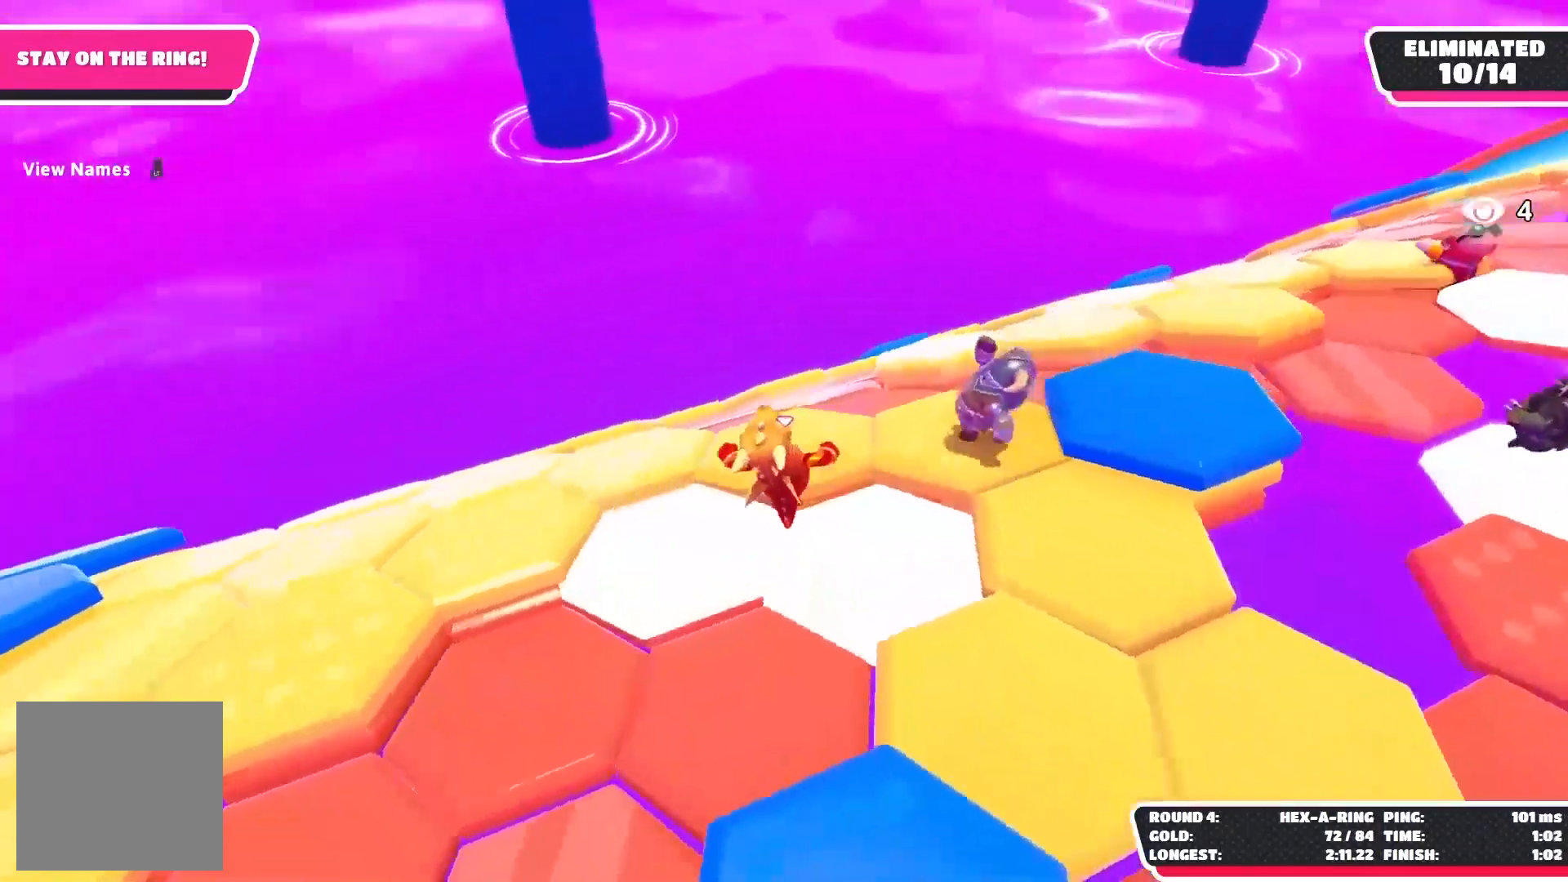
{"buttons": [], "left_stick": "up-left", "right_stick": "center", "events": [[483, "right_stick", "center"]]}
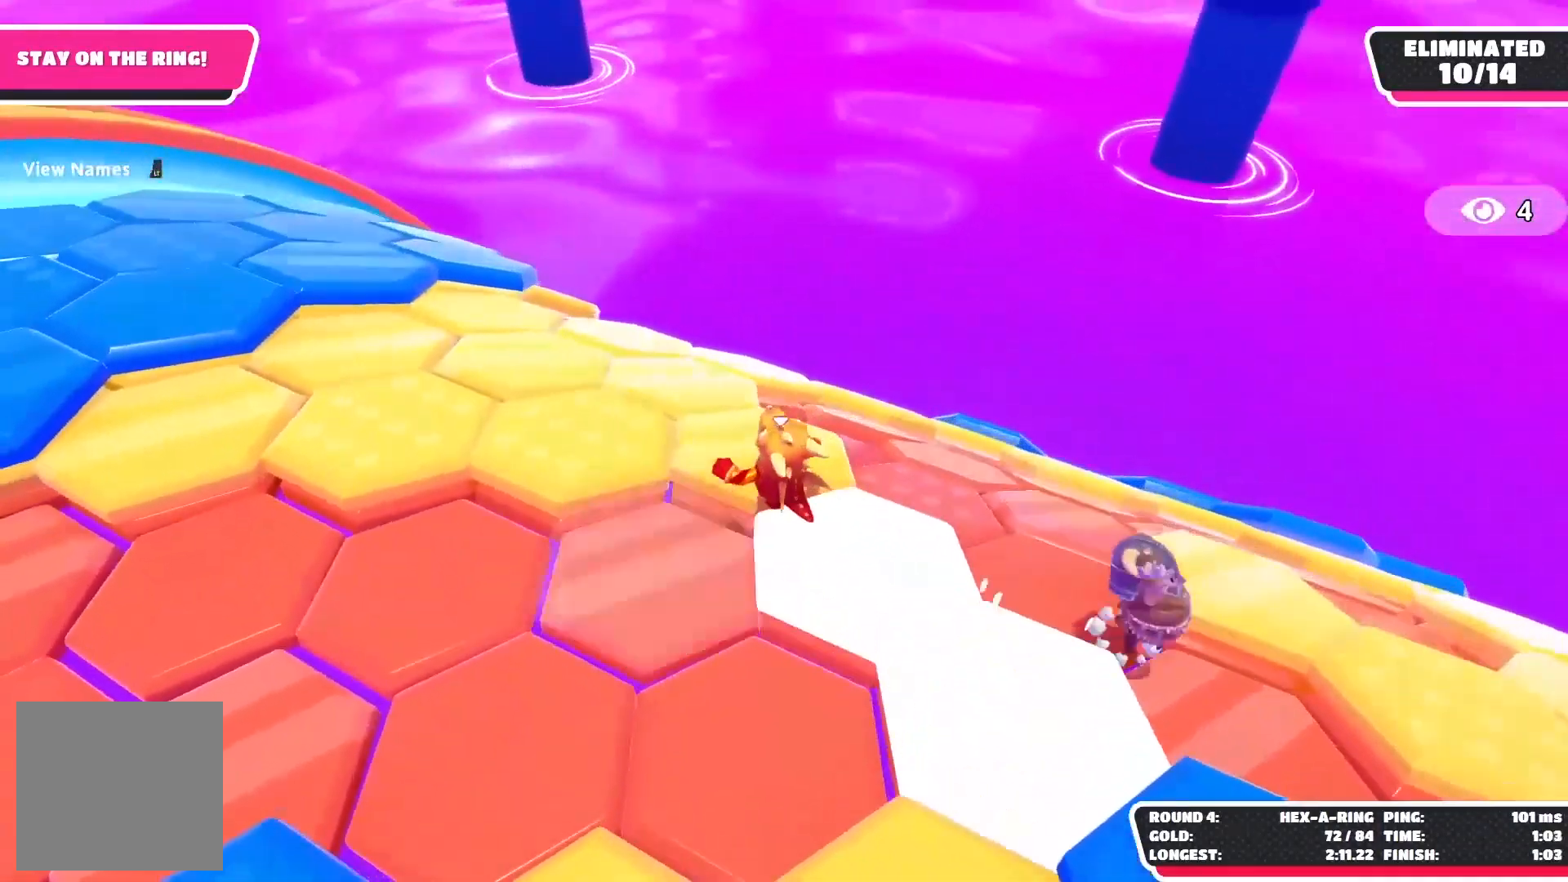
{"buttons": [], "left_stick": "up-left", "right_stick": "center", "events": []}
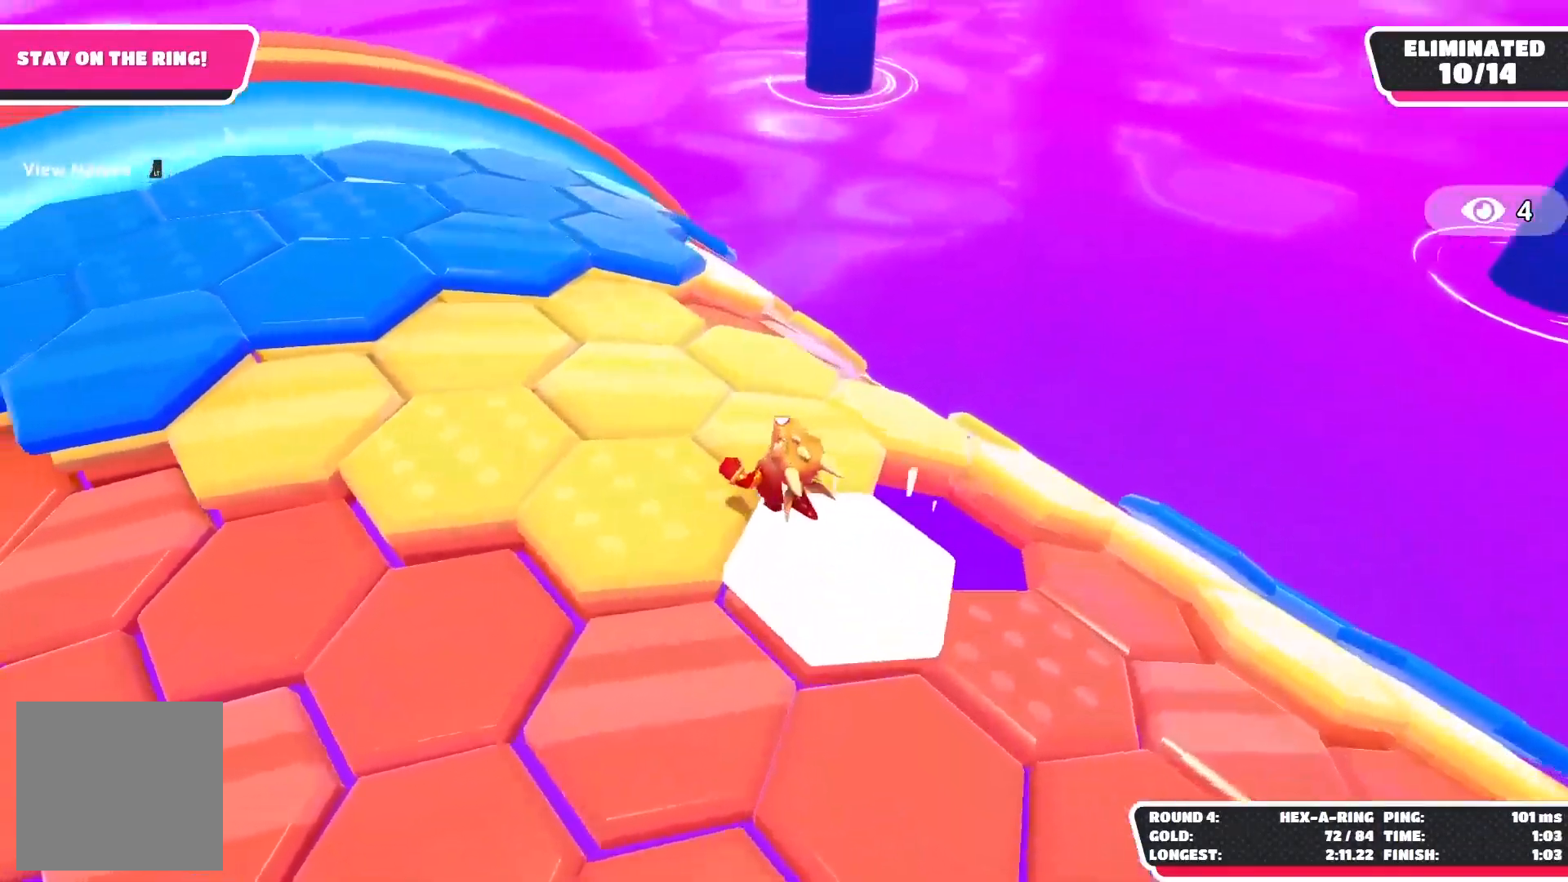
{"buttons": [], "left_stick": "up-right", "right_stick": "down-right", "events": [[167, "left_stick", "up-right"], [167, "right_stick", "down-right"]]}
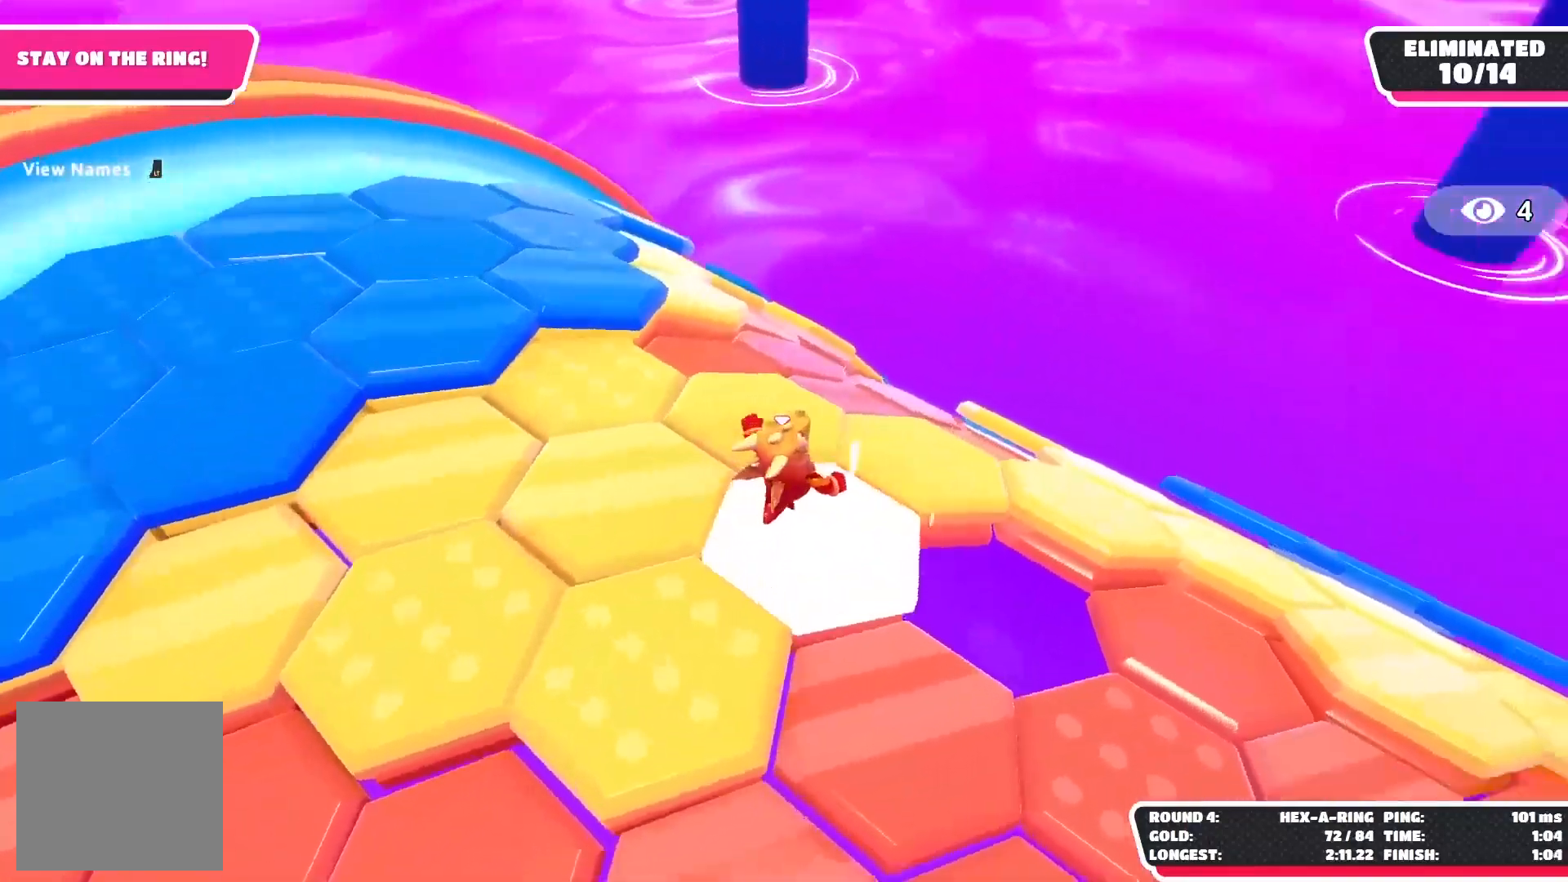
{"buttons": [], "left_stick": "up-right", "right_stick": "down-right", "events": []}
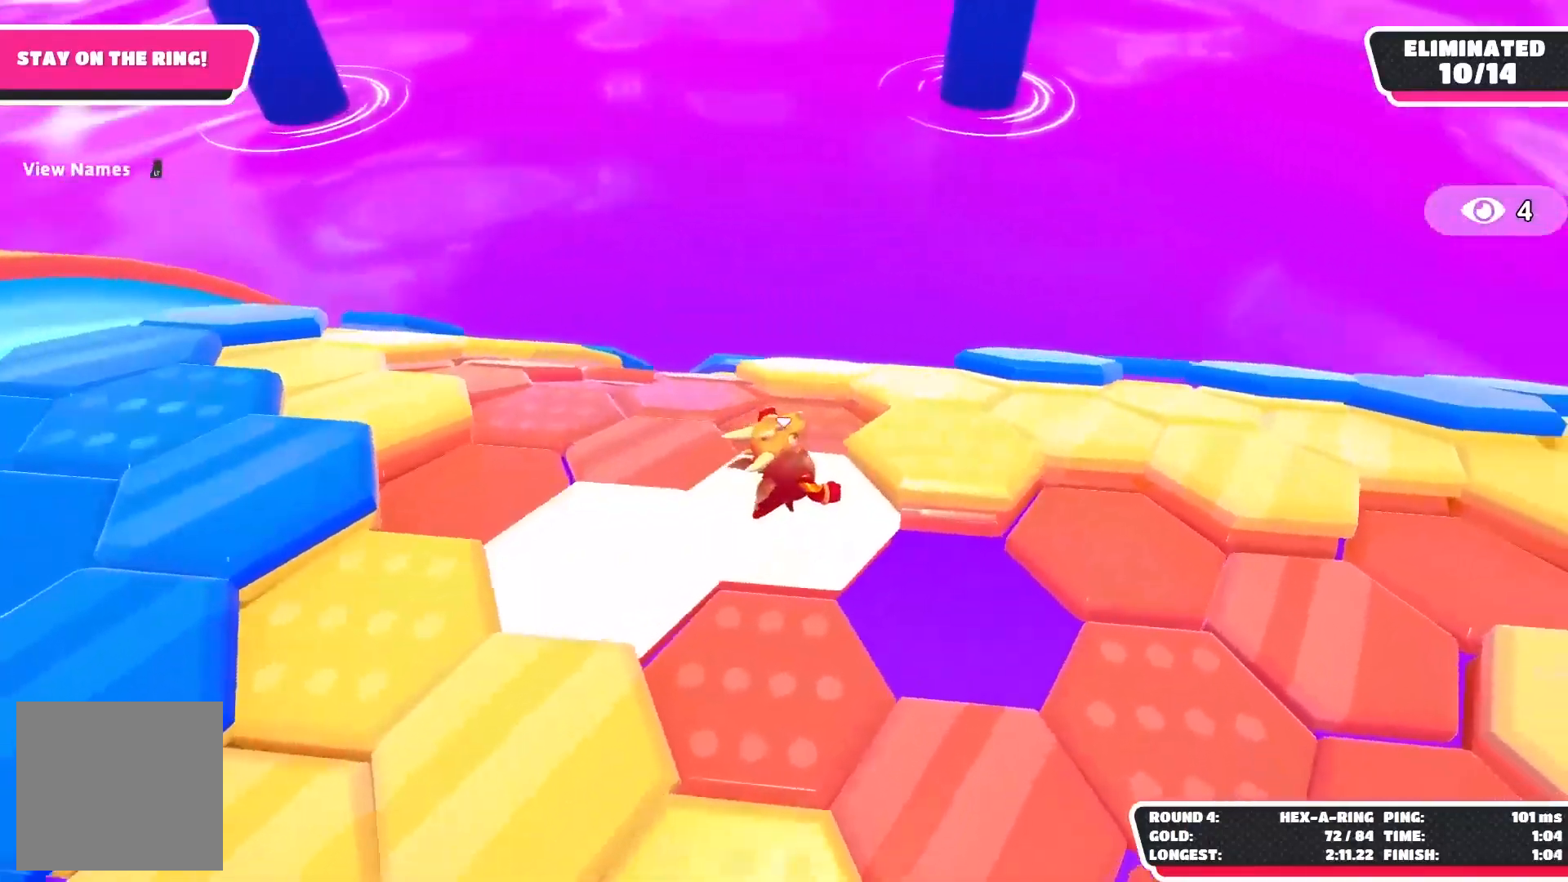
{"buttons": [], "left_stick": "up-right", "right_stick": "center", "events": [[167, "R2", "down"], [267, "R2", "up"], [450, "right_stick", "center"]]}
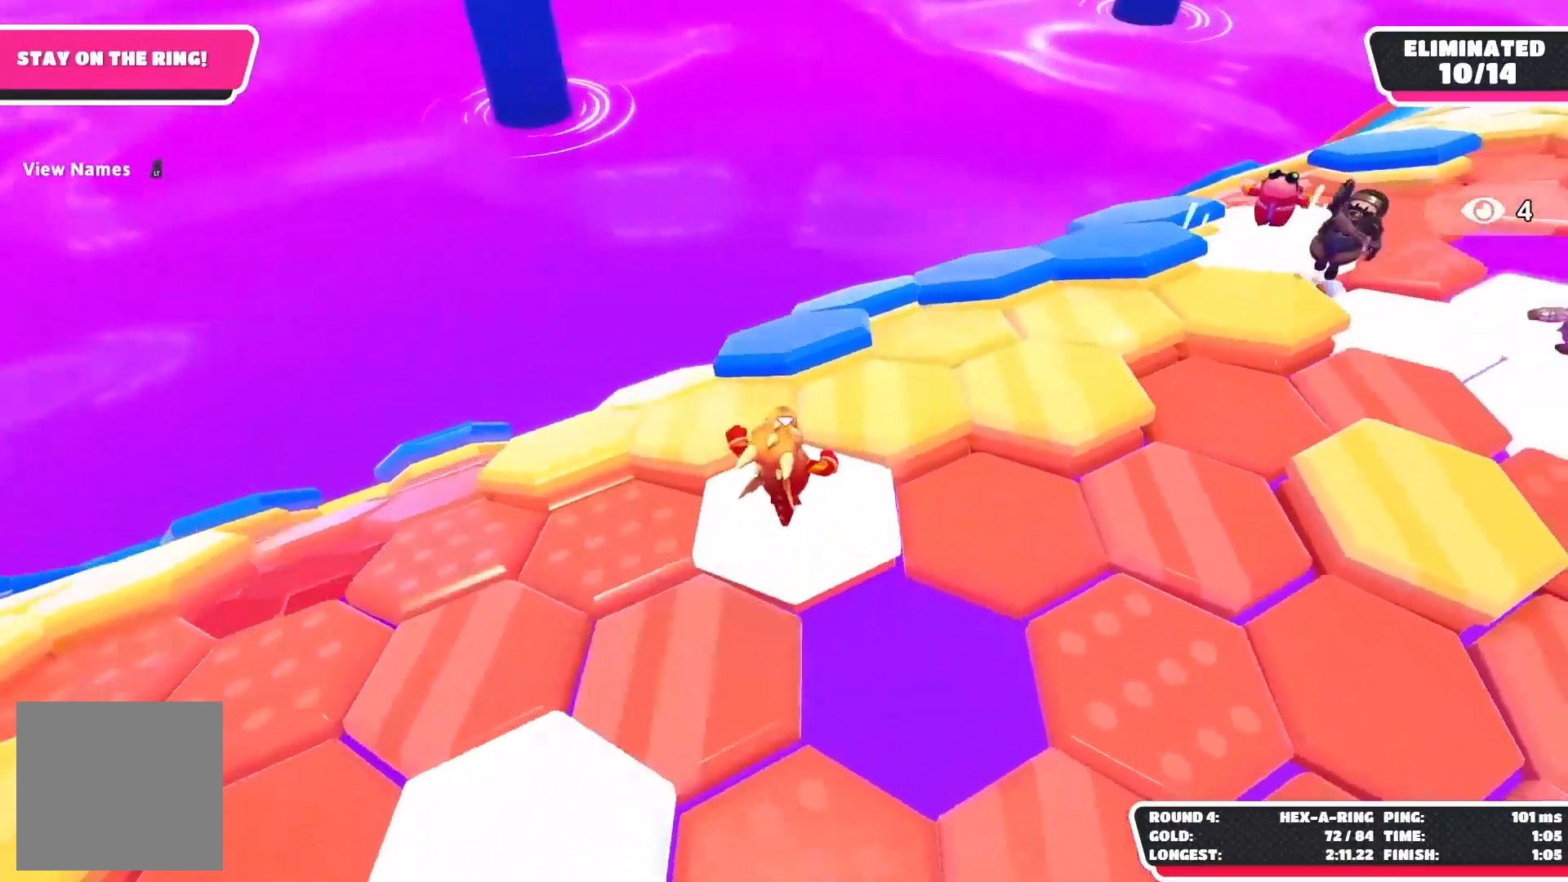
{"buttons": [], "left_stick": "up", "right_stick": "center", "events": [[350, "left_stick", "up"]]}
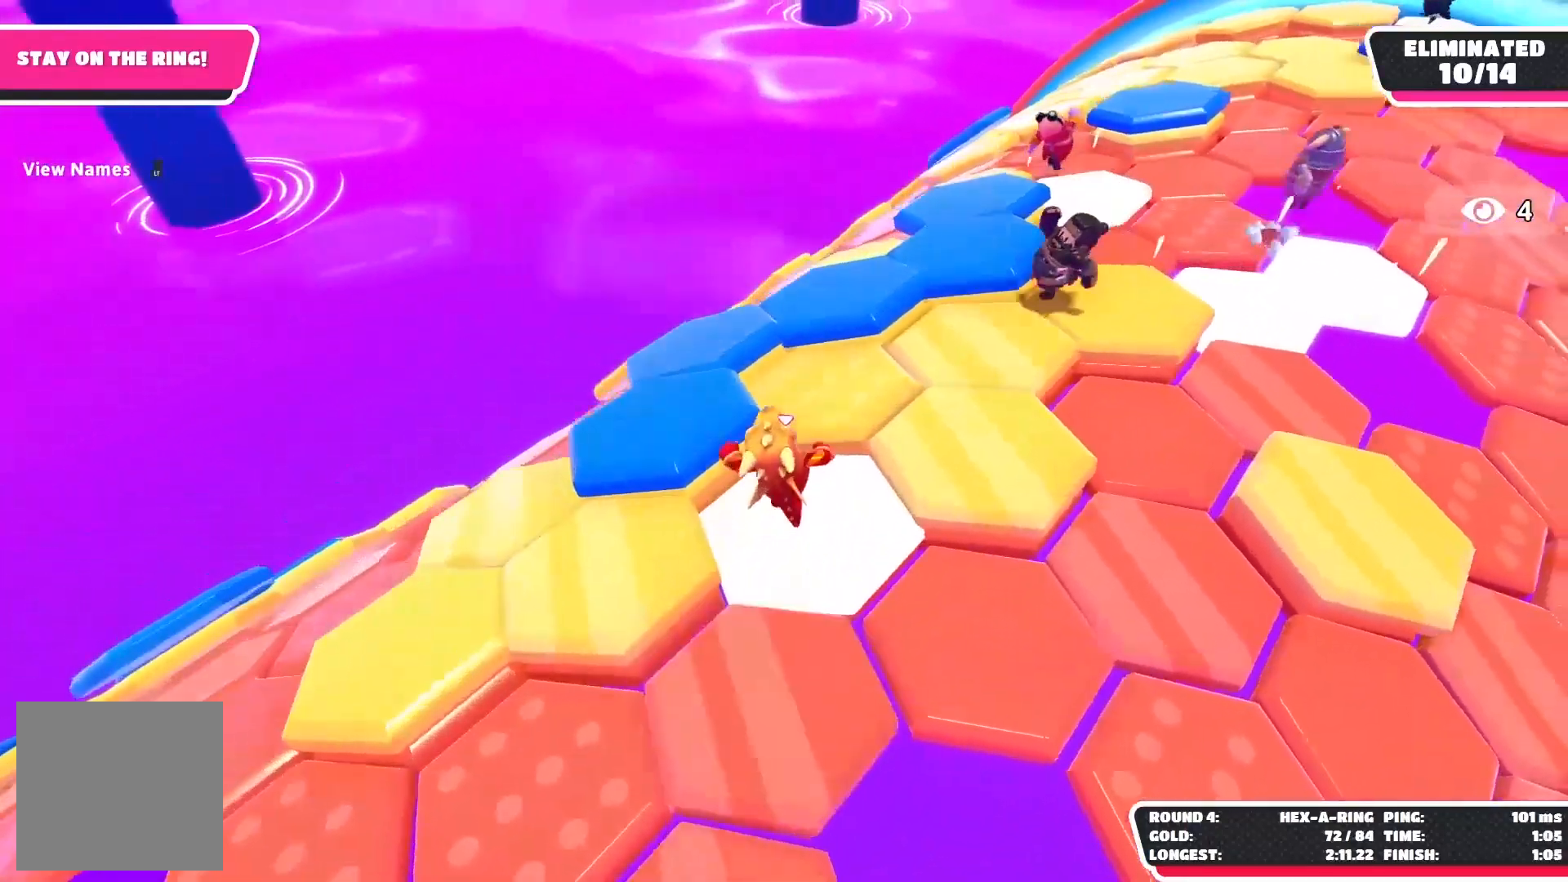
{"buttons": [], "left_stick": "up", "right_stick": "center", "events": [[233, "A", "down"], [400, "A", "up"]]}
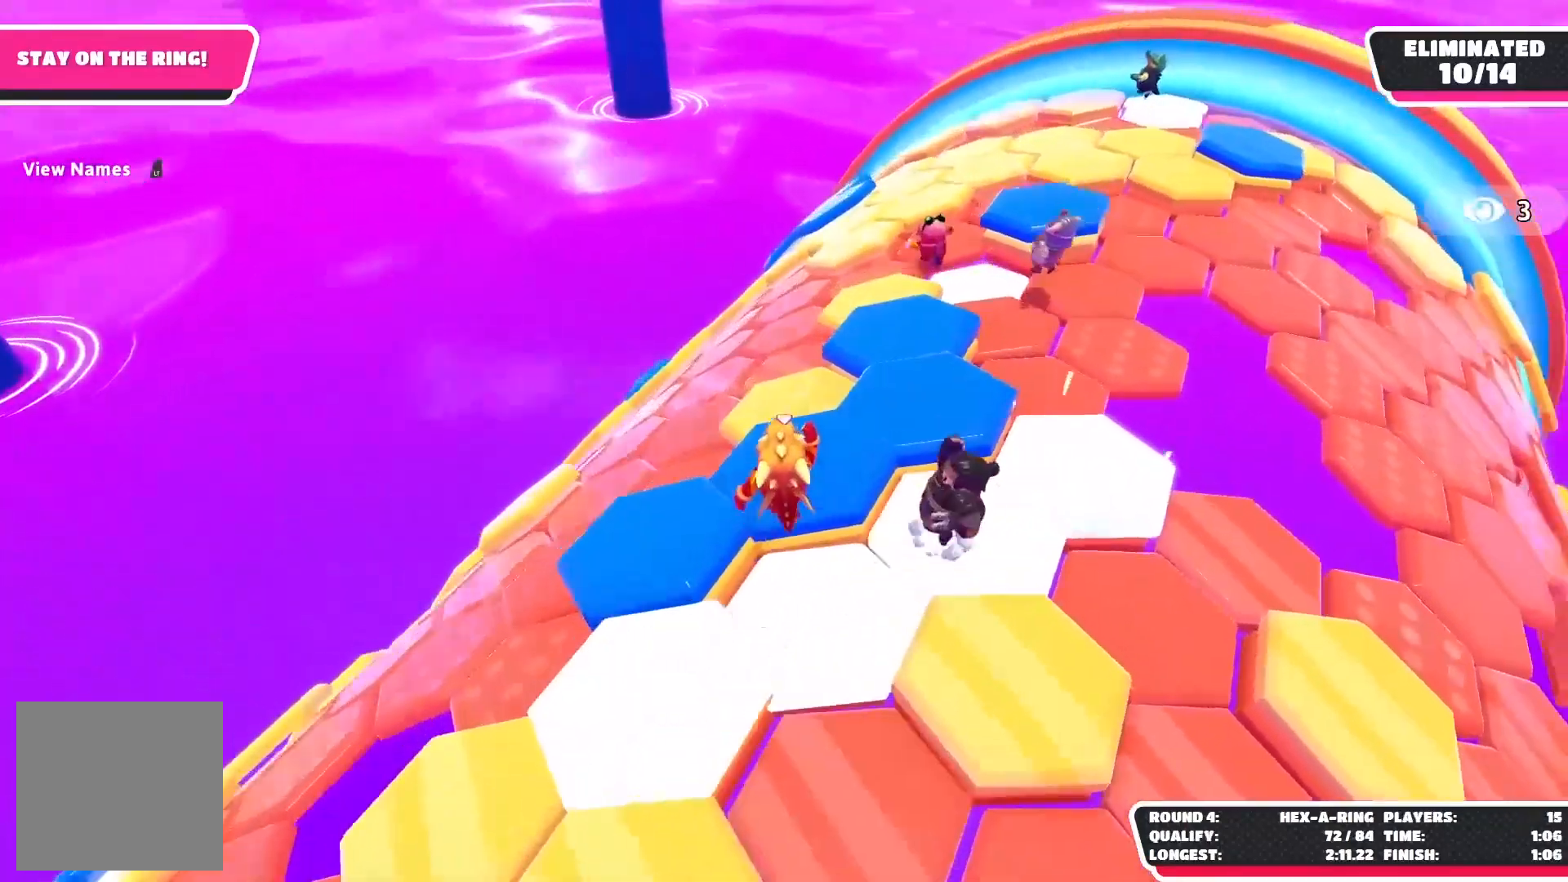
{"buttons": [], "left_stick": "up-left", "right_stick": "down-left", "events": [[167, "left_stick", "up-left"], [283, "right_stick", "down-left"]]}
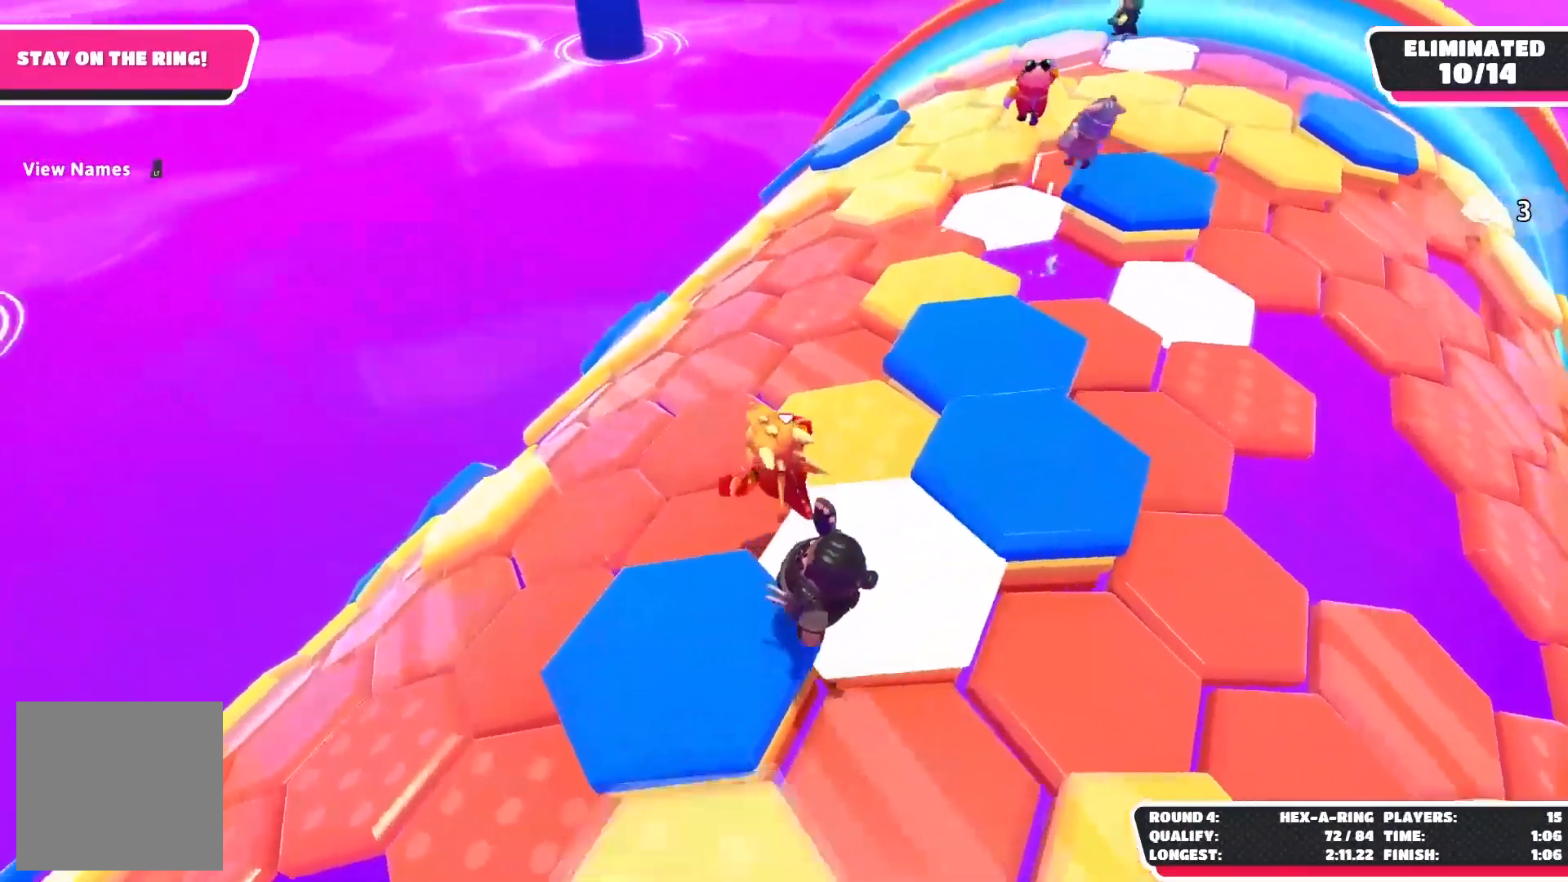
{"buttons": [], "left_stick": "up-left", "right_stick": "down-left", "events": []}
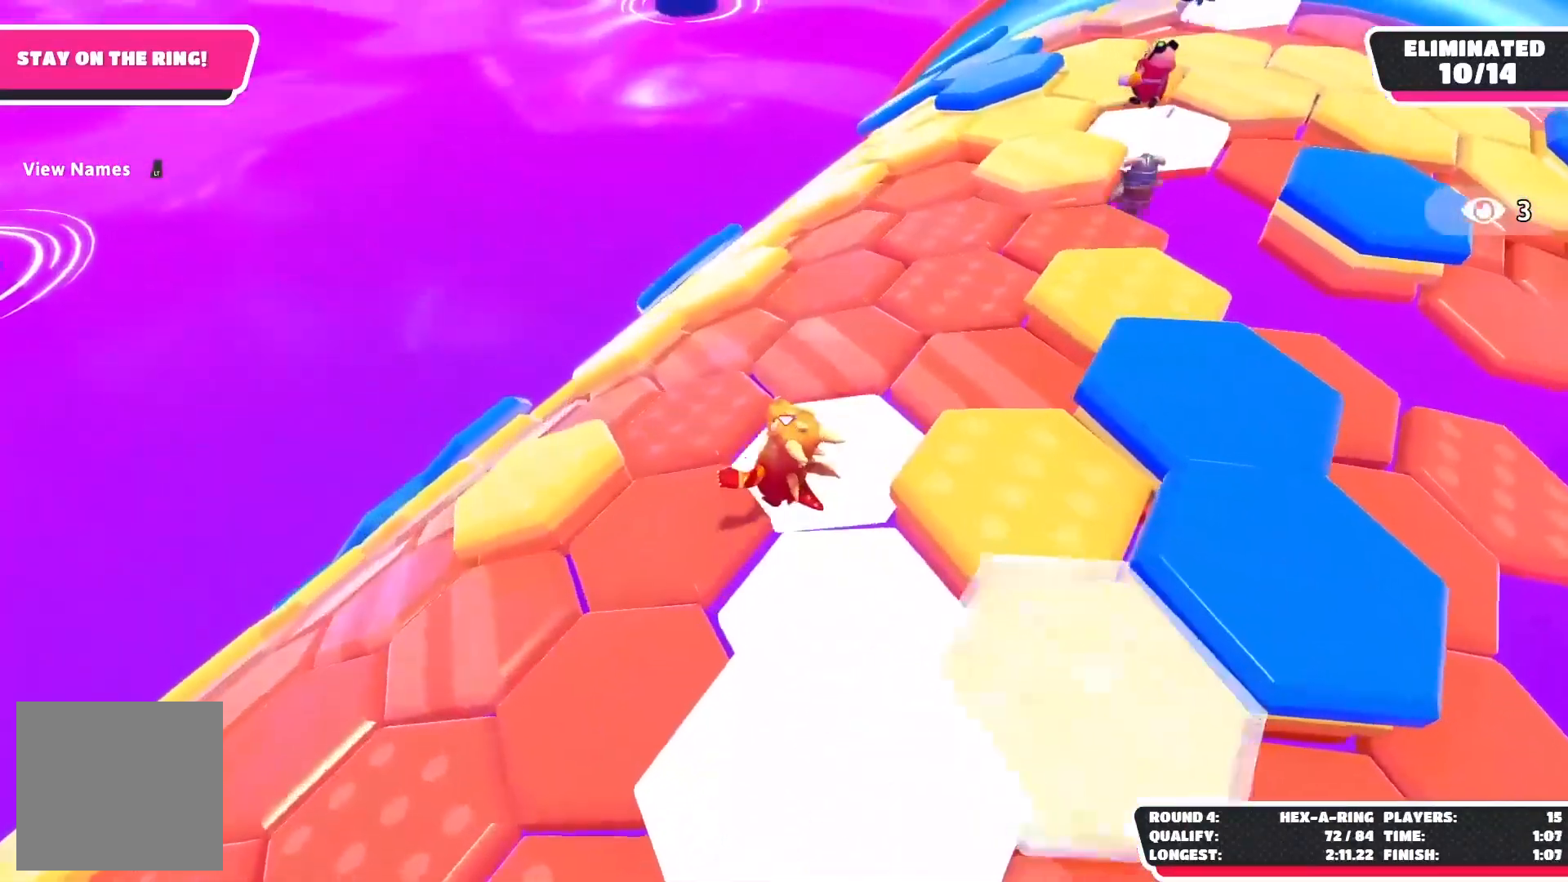
{"buttons": [], "left_stick": "up", "right_stick": "left", "events": [[250, "left_stick", "up"], [333, "right_stick", "left"]]}
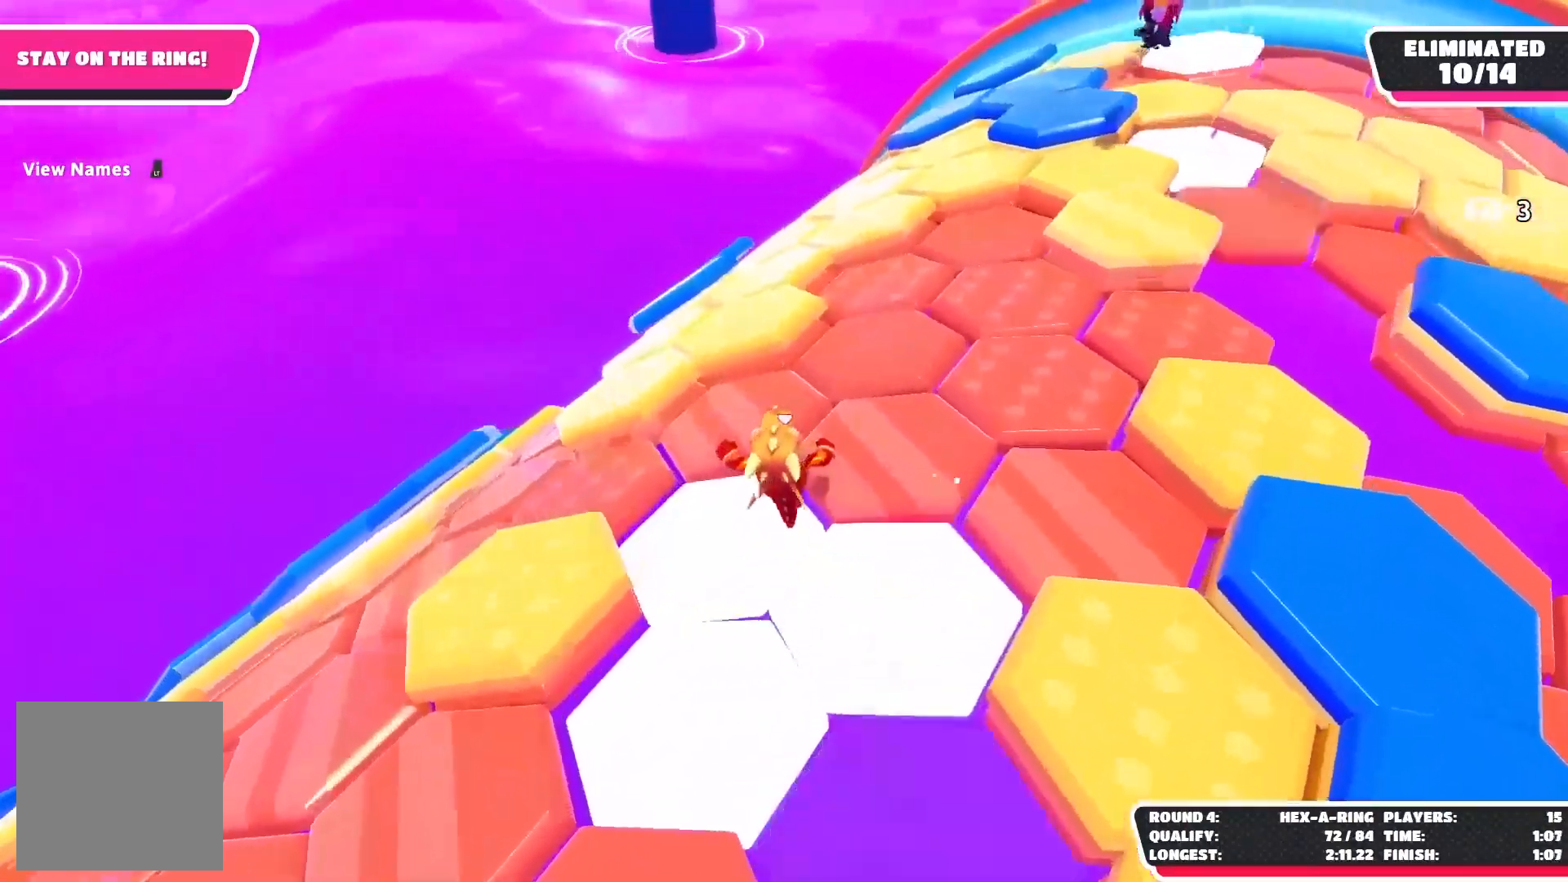
{"buttons": [], "left_stick": "up", "right_stick": "center", "events": [[83, "right_stick", "center"], [317, "A", "down"], [467, "A", "up"]]}
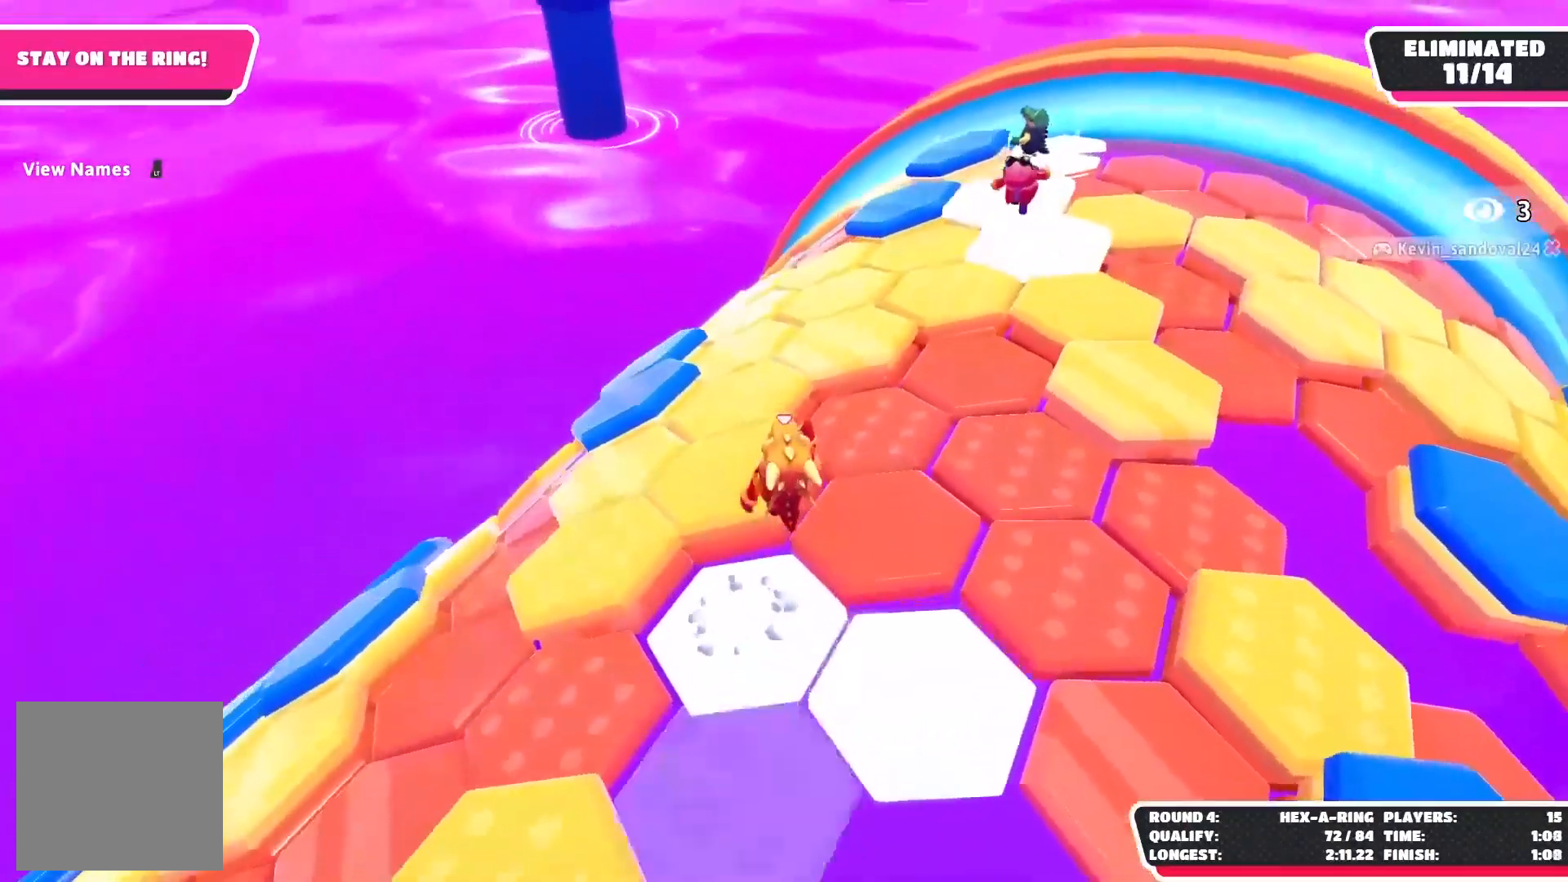
{"buttons": [], "left_stick": "up", "right_stick": "center", "events": []}
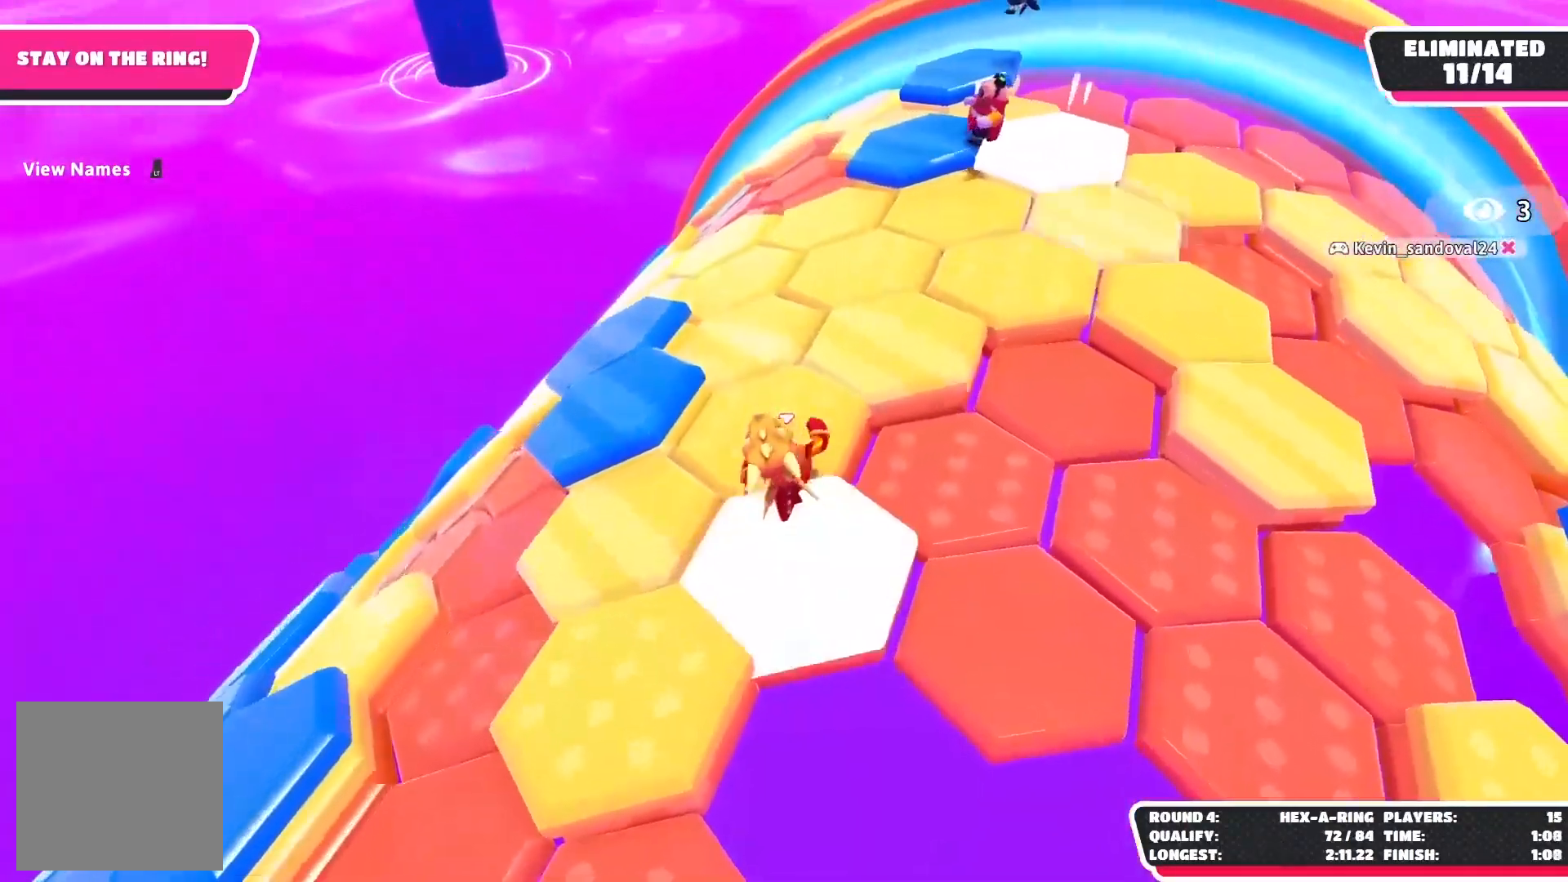
{"buttons": [], "left_stick": "up", "right_stick": "left", "events": [[133, "right_stick", "left"]]}